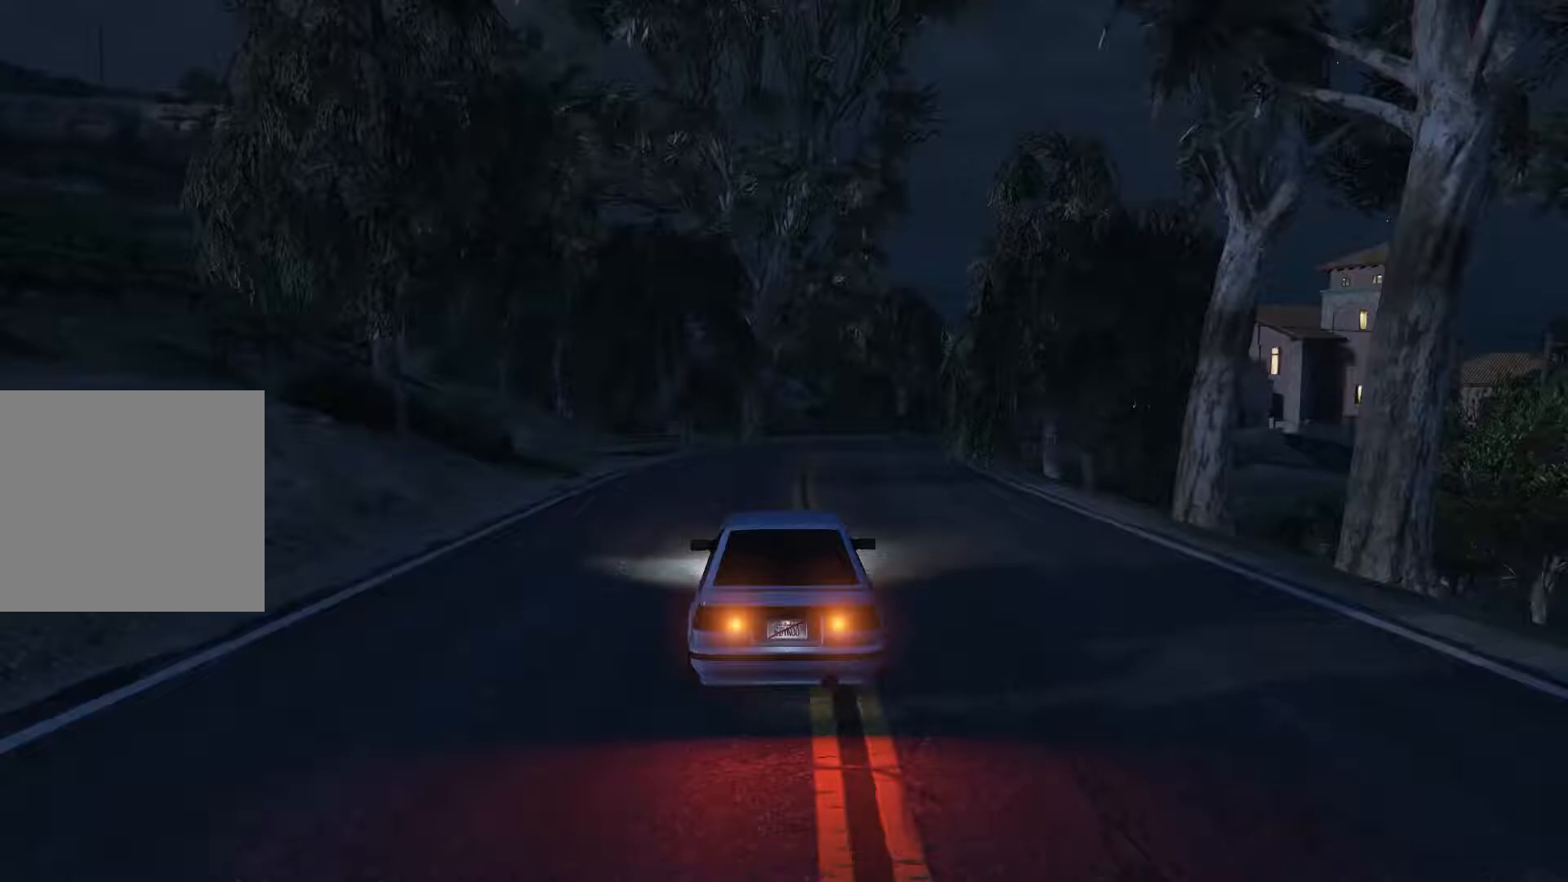
Gameplay with a controller (Xbox layout); each line is a JSON object with the inputs held at the frame after it. "events" lists button and stick changes between this image and that frame as [ms after this image, input, new state], when the widget could be followed in between. Not read: right_stick.
{"buttons": ["R2"], "left_stick": "right", "events": [[83, "left_stick", "center"], [267, "left_stick", "right"]]}
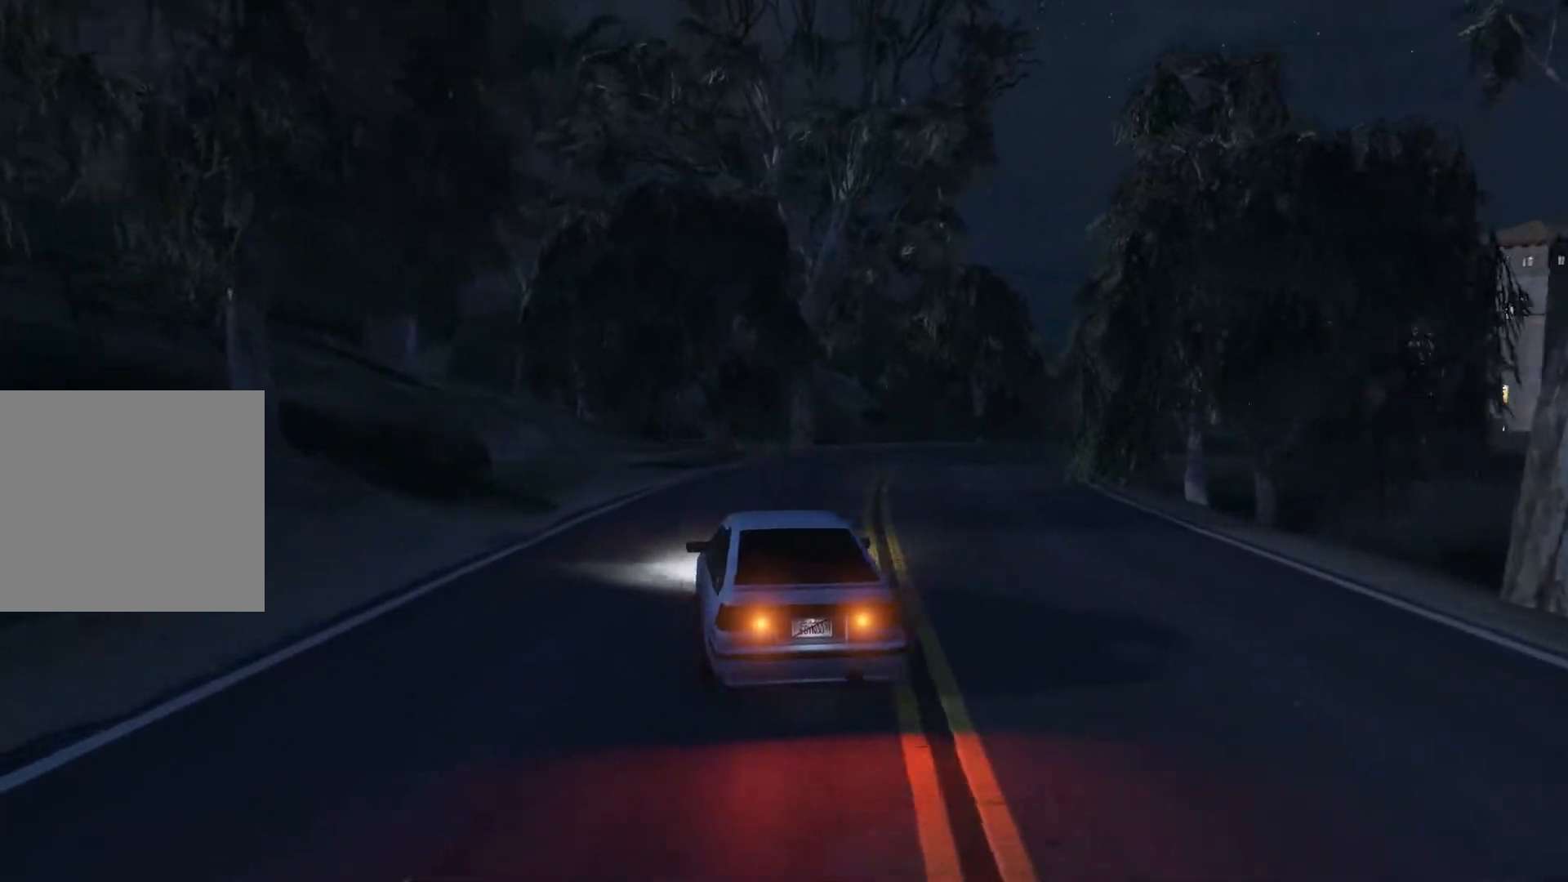
{"buttons": ["R2"], "left_stick": "center", "events": [[217, "left_stick", "center"], [267, "R1", "down"], [350, "R1", "up"], [400, "left_stick", "left"], [500, "left_stick", "center"]]}
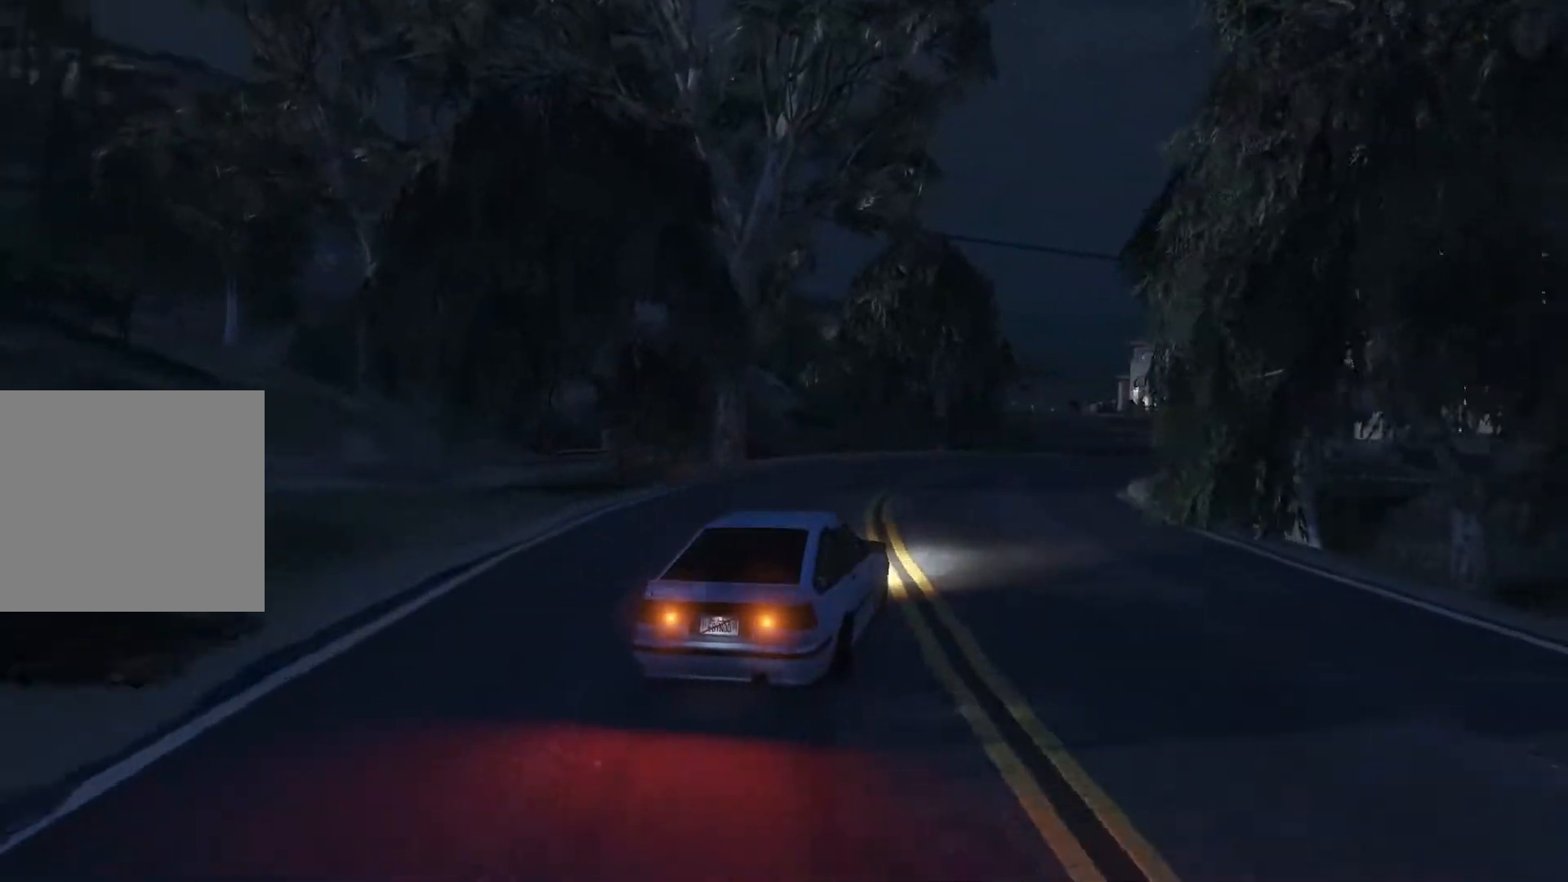
{"buttons": ["R2"], "left_stick": "center", "events": [[350, "left_stick", "left"], [483, "left_stick", "center"]]}
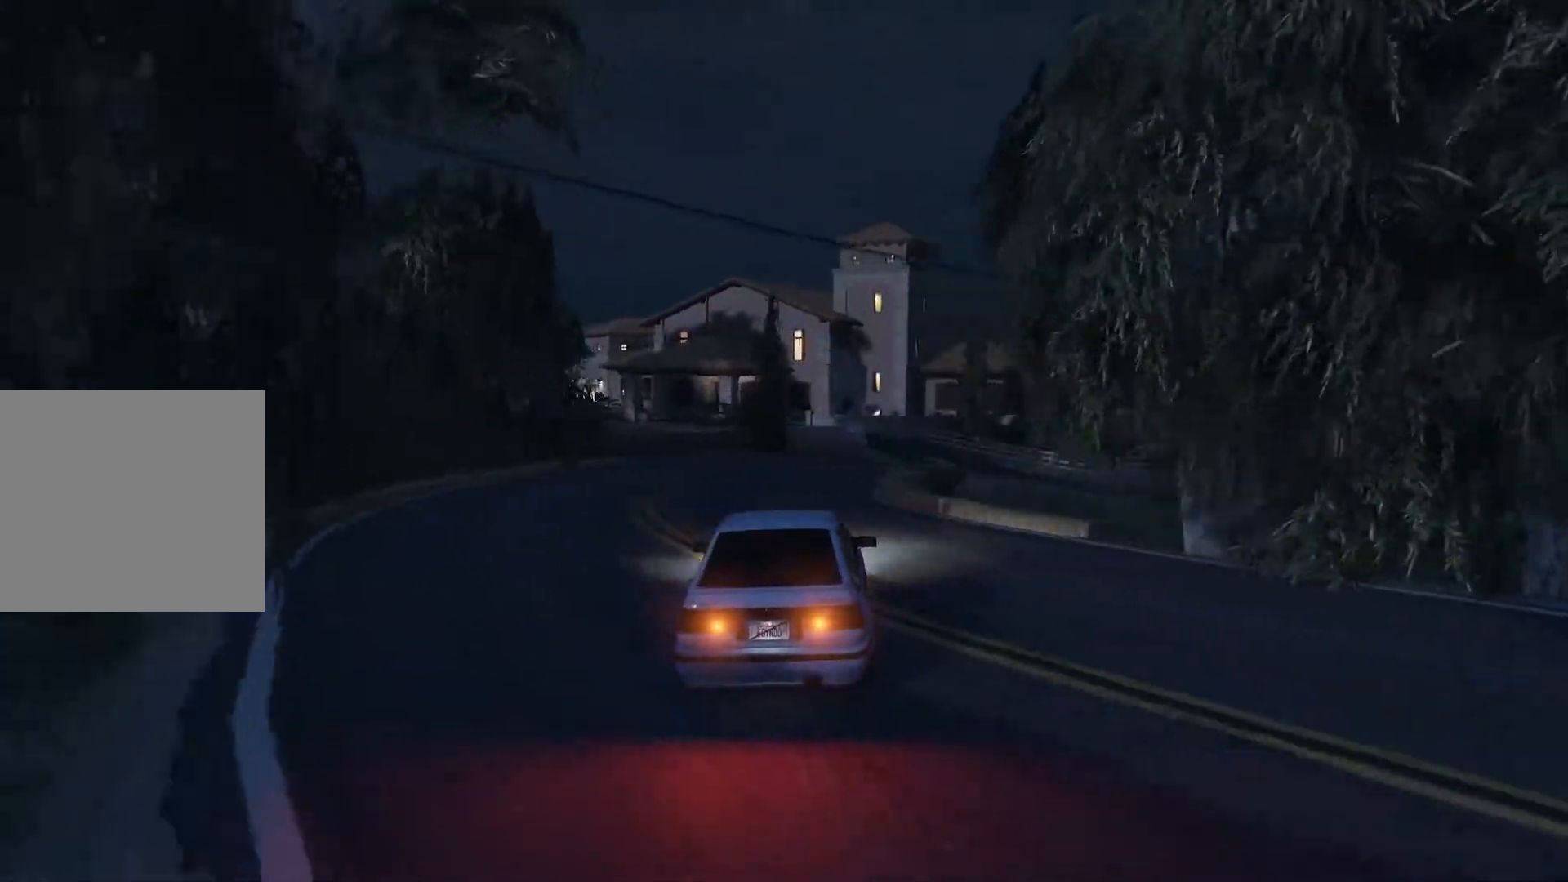
{"buttons": ["R2"], "left_stick": "left", "events": [[250, "left_stick", "left"], [400, "left_stick", "center"], [450, "left_stick", "left"]]}
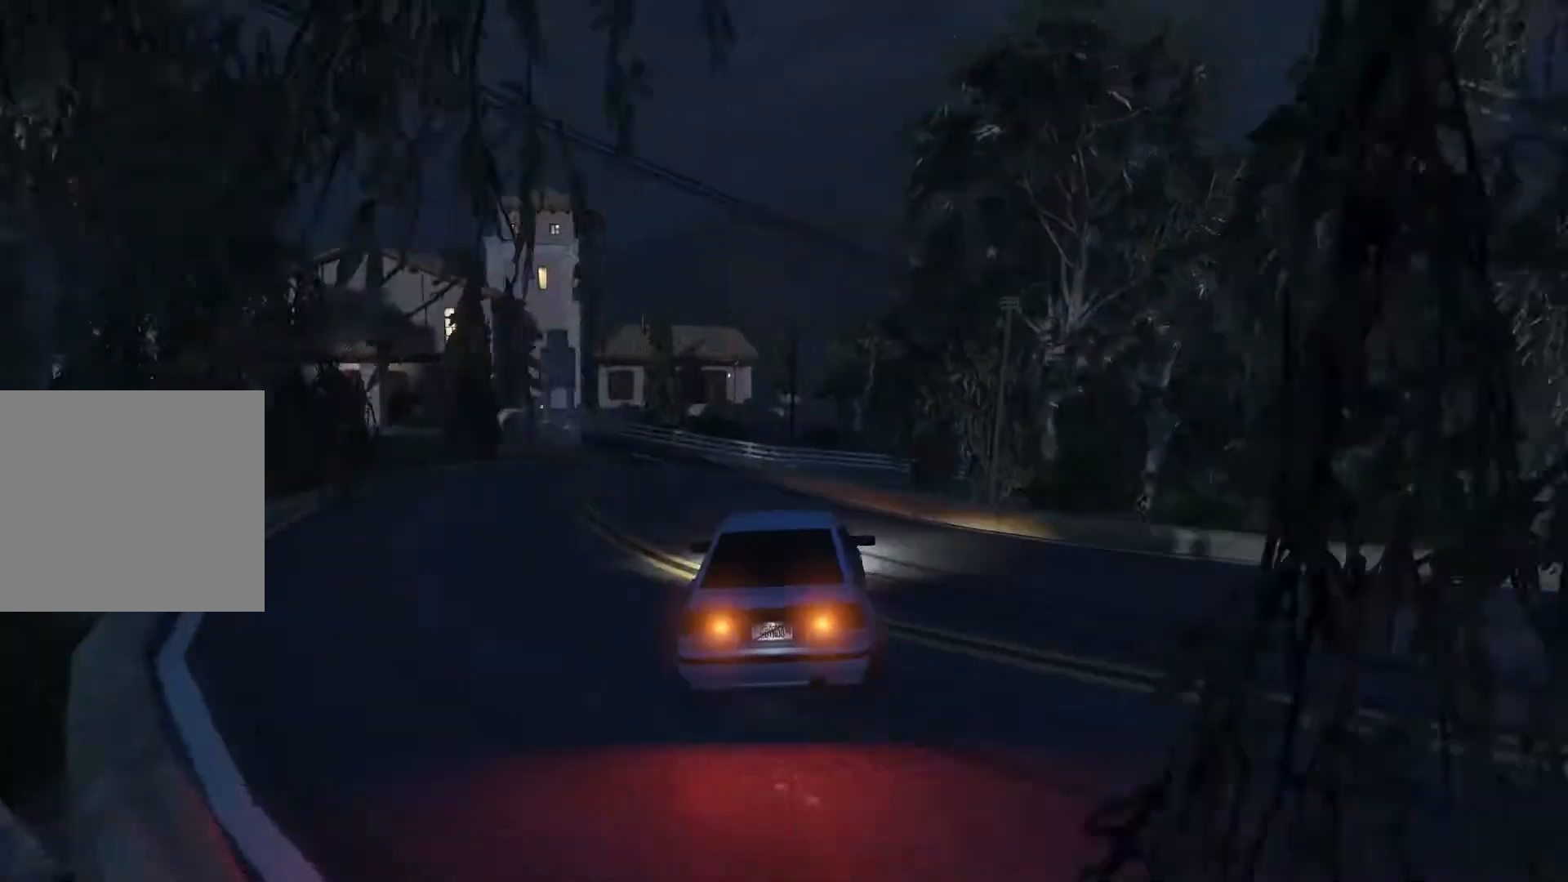
{"buttons": ["R2"], "left_stick": "right", "events": [[383, "left_stick", "center"], [467, "left_stick", "right"]]}
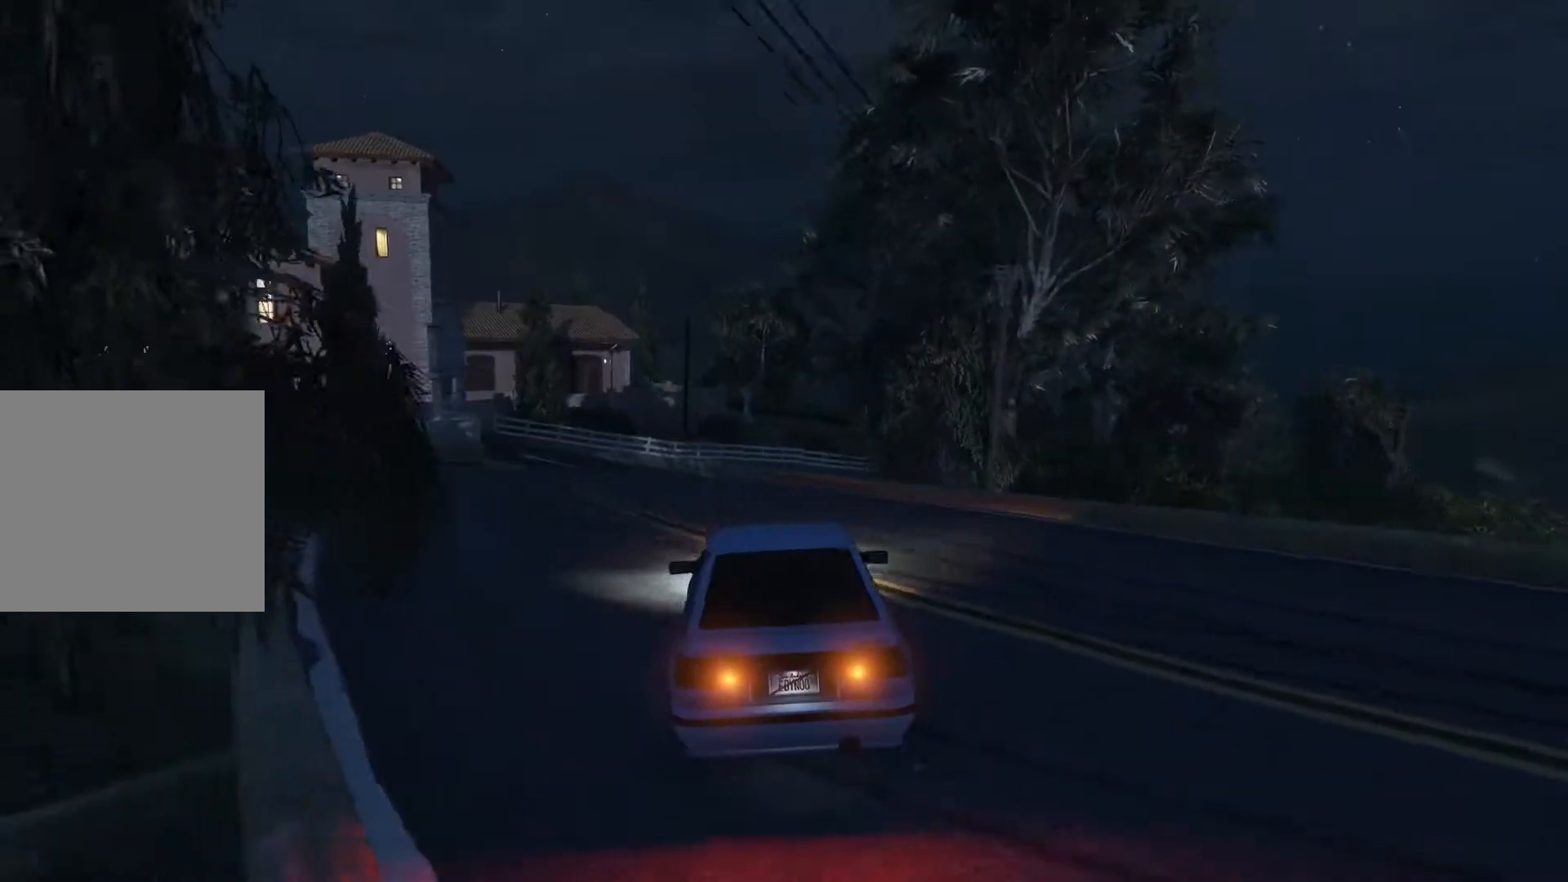
{"buttons": ["R2"], "left_stick": "center", "events": [[500, "left_stick", "center"]]}
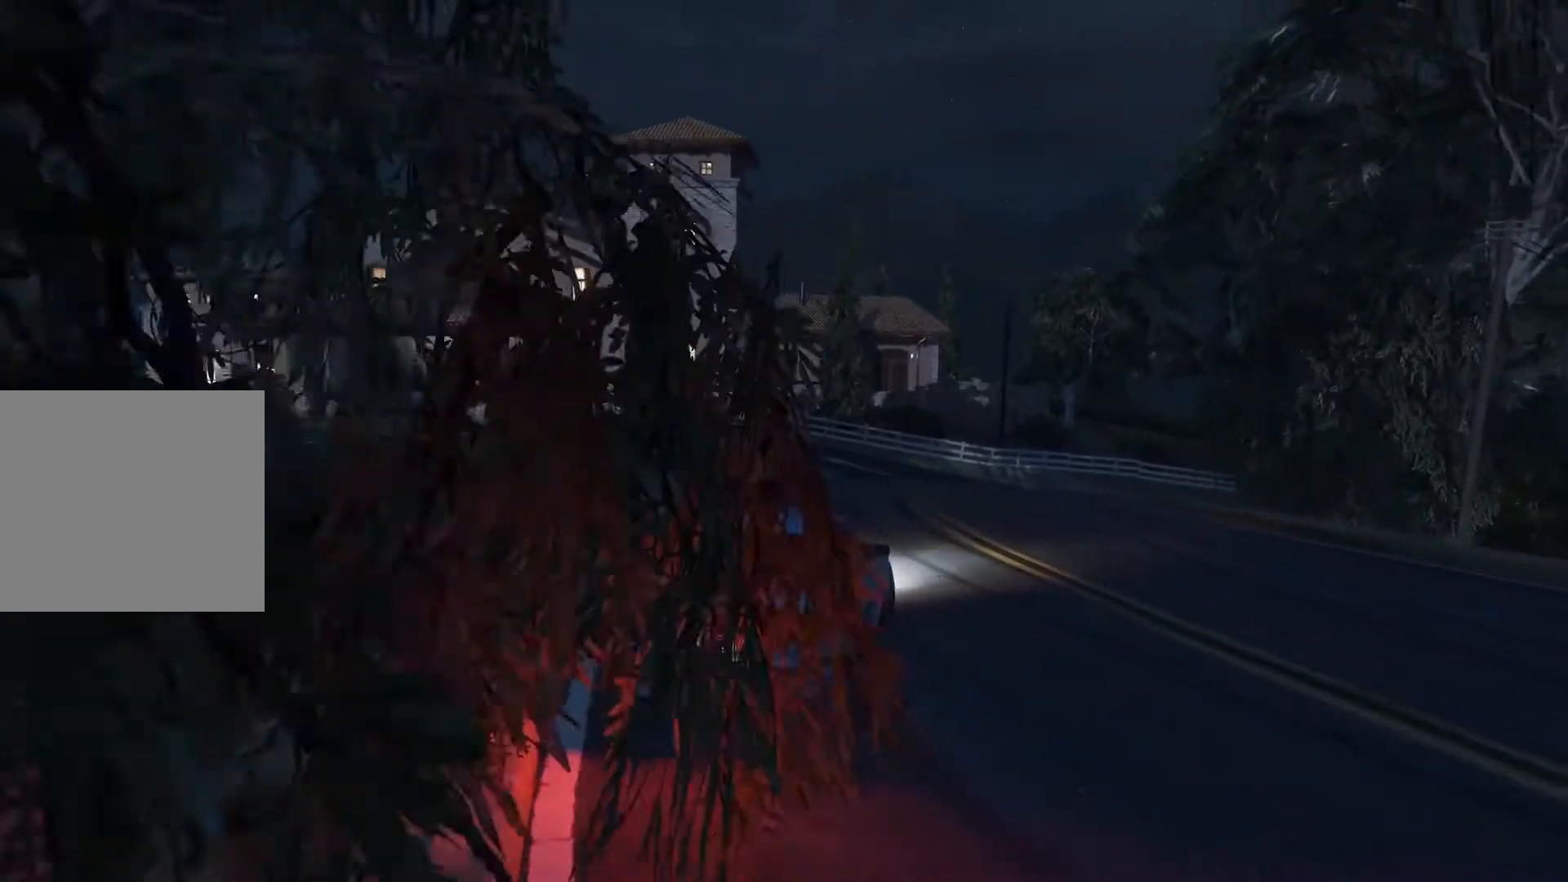
{"buttons": ["R2"], "left_stick": "right", "events": [[150, "left_stick", "right"]]}
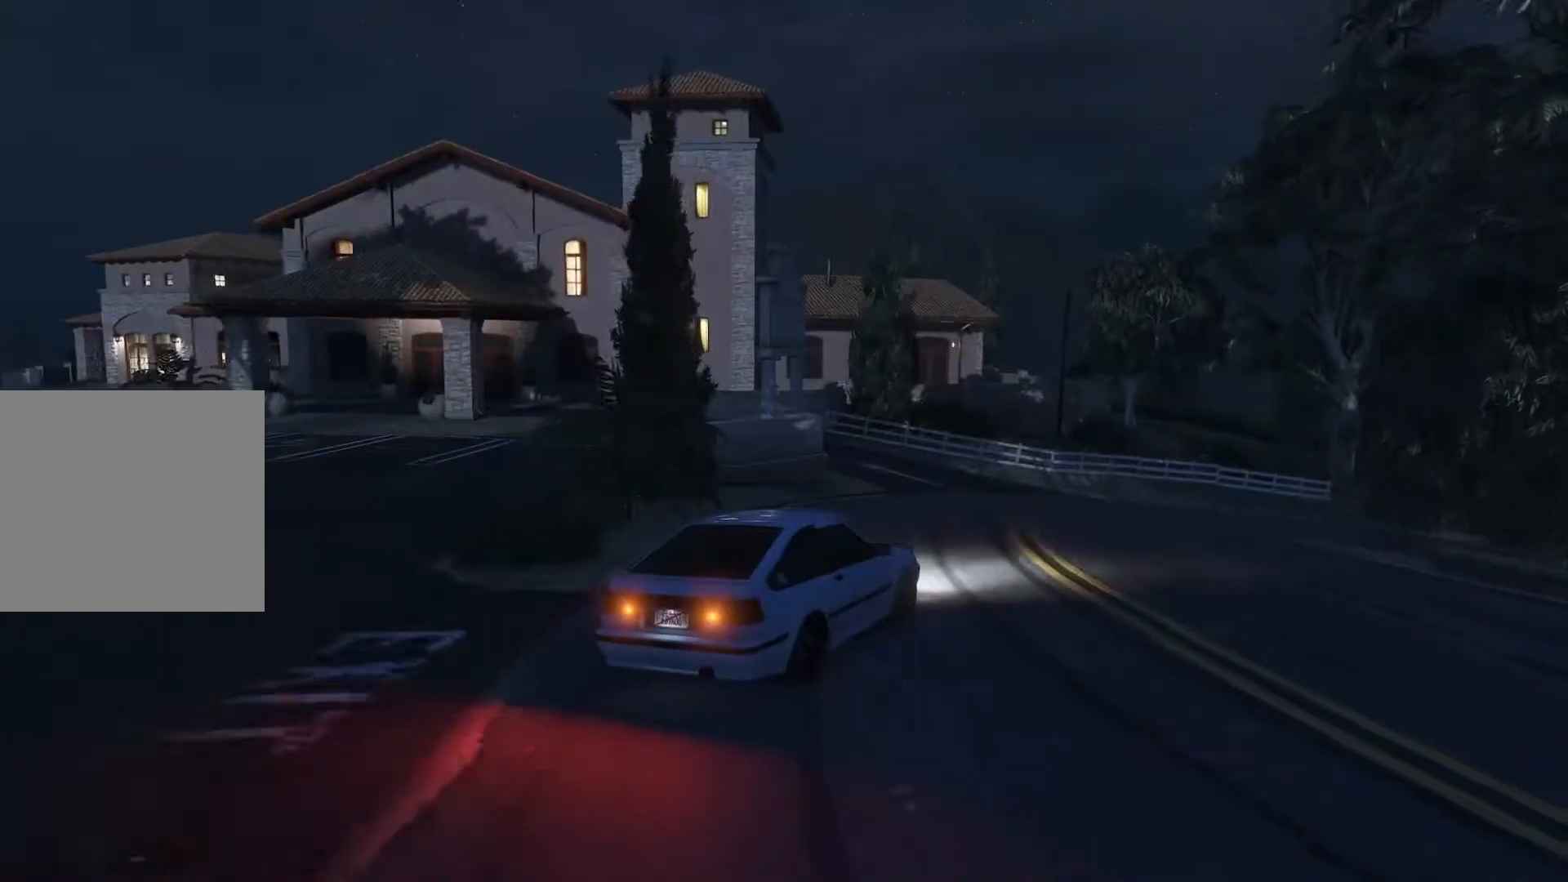
{"buttons": ["R2"], "left_stick": "center", "events": [[150, "left_stick", "center"], [250, "left_stick", "left"], [467, "left_stick", "center"]]}
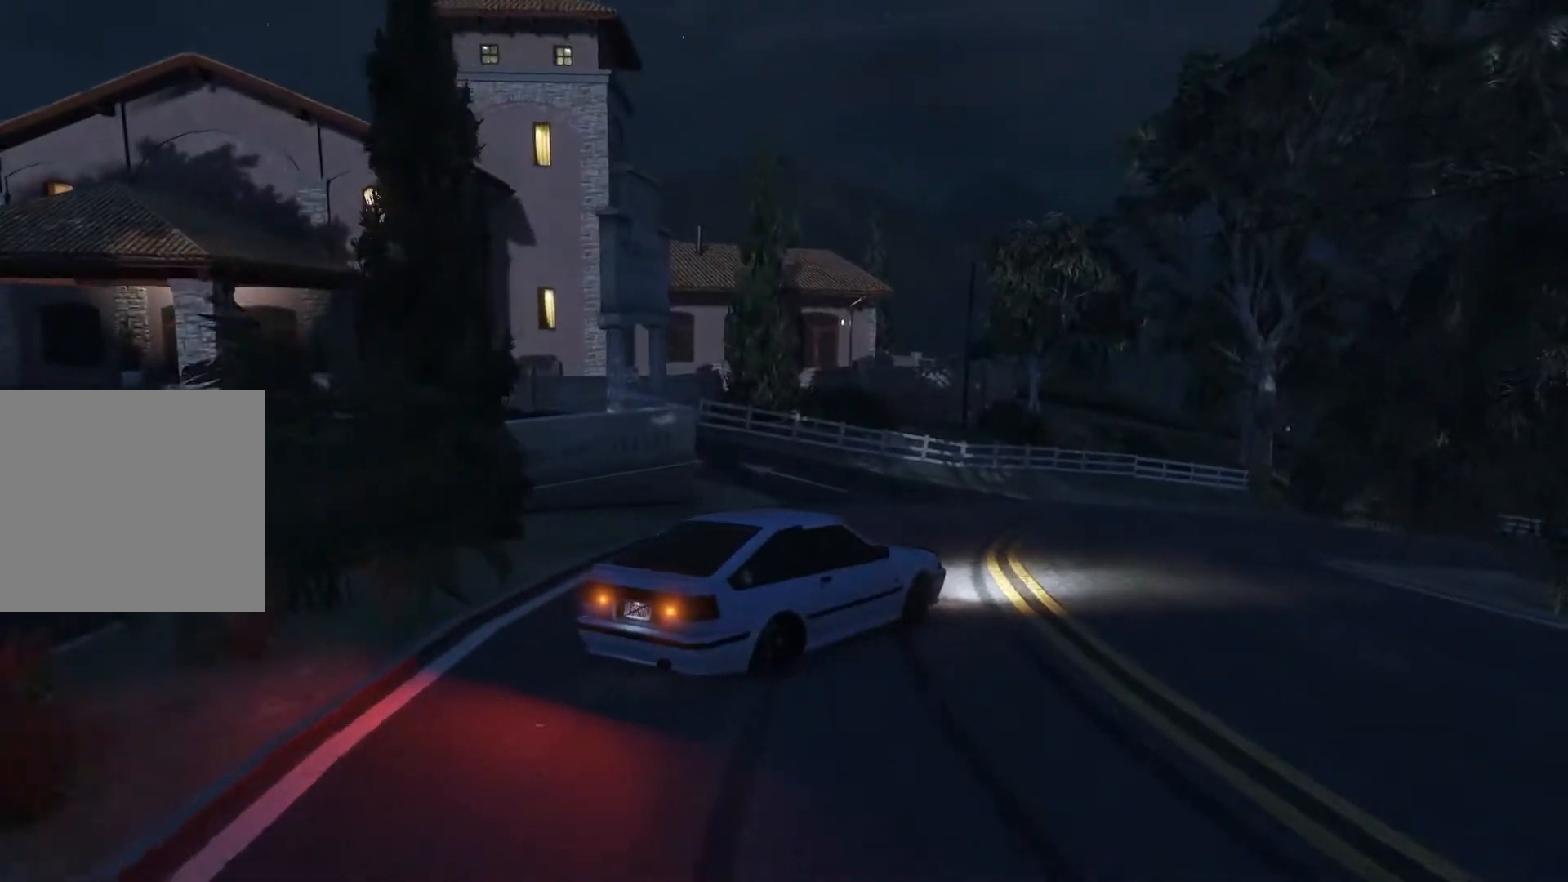
{"buttons": ["R2"], "left_stick": "right", "events": [[150, "left_stick", "right"]]}
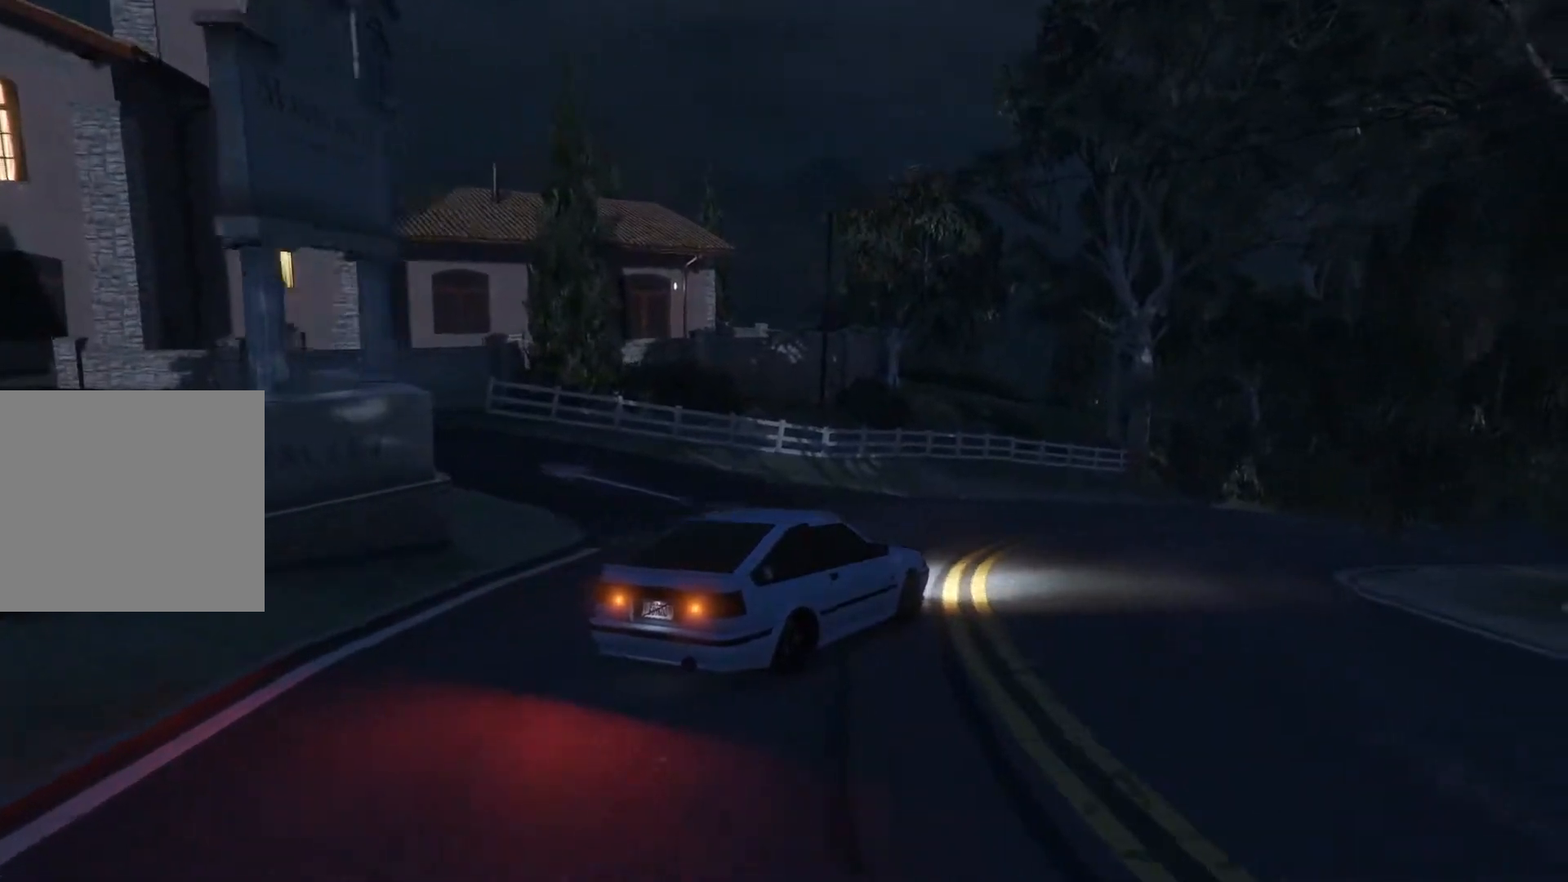
{"buttons": ["R2"], "left_stick": "right", "events": [[83, "left_stick", "center"], [317, "left_stick", "right"]]}
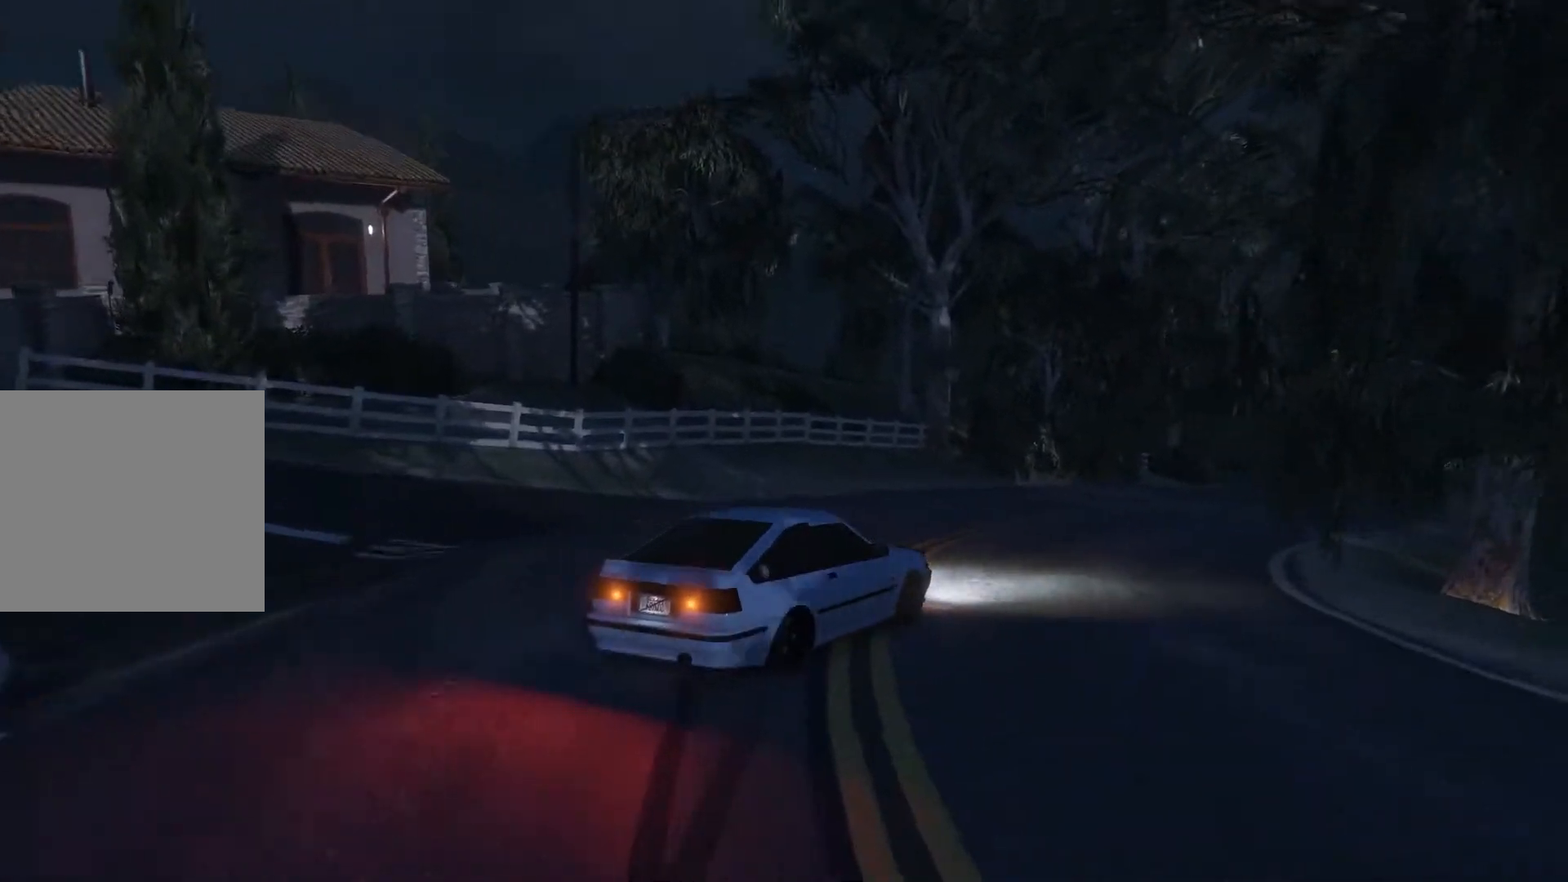
{"buttons": ["R2"], "left_stick": "center", "events": [[50, "left_stick", "center"], [200, "left_stick", "left"], [383, "left_stick", "center"]]}
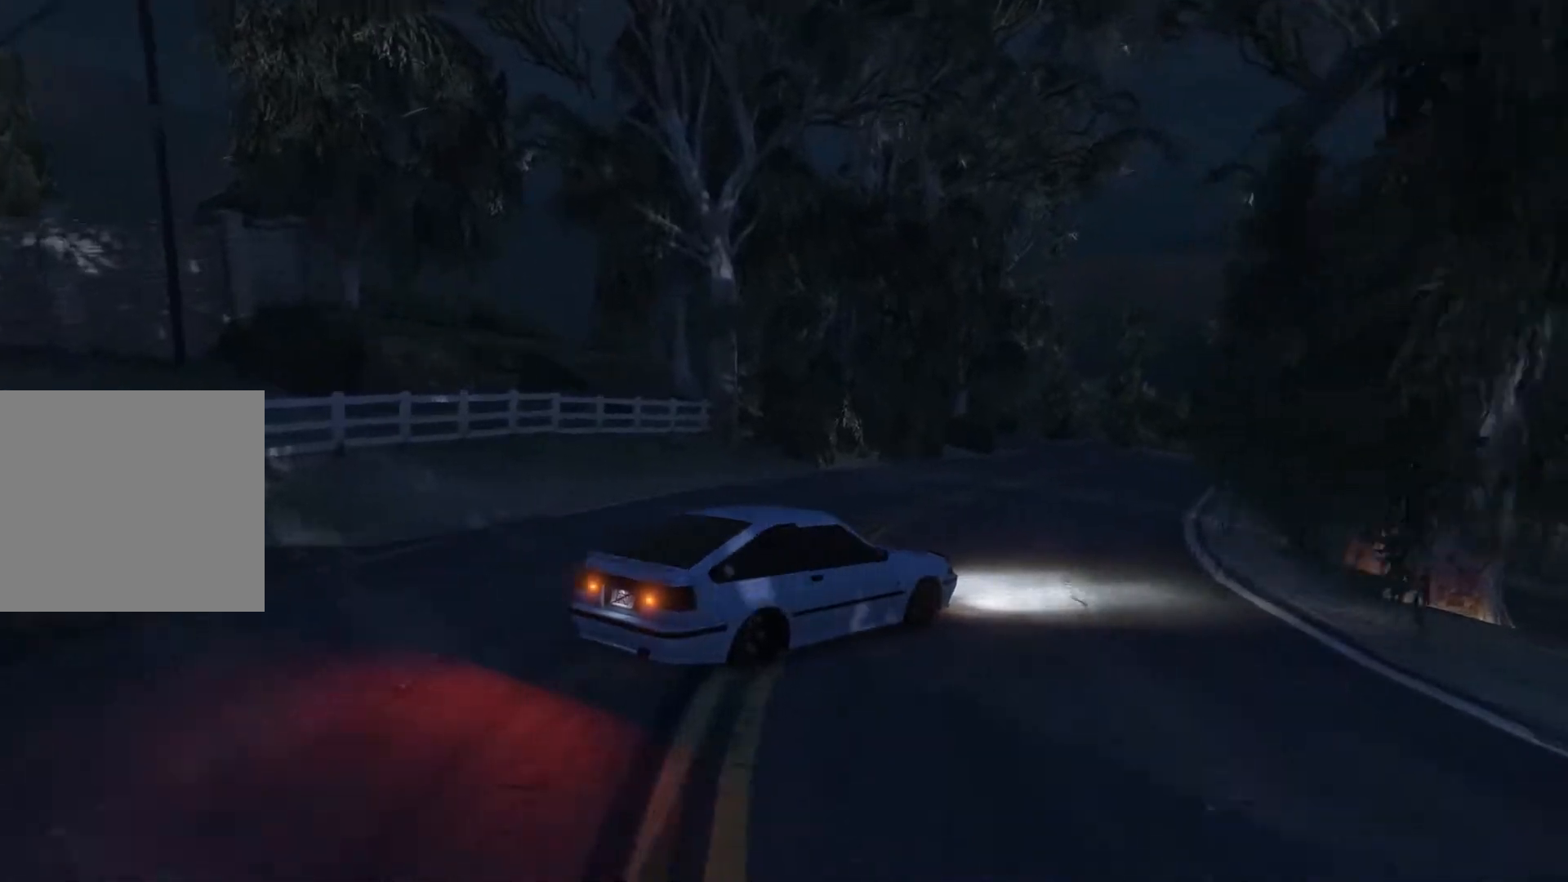
{"buttons": ["R2"], "left_stick": "center", "events": [[67, "left_stick", "left"], [200, "left_stick", "center"], [317, "left_stick", "left"], [450, "left_stick", "center"]]}
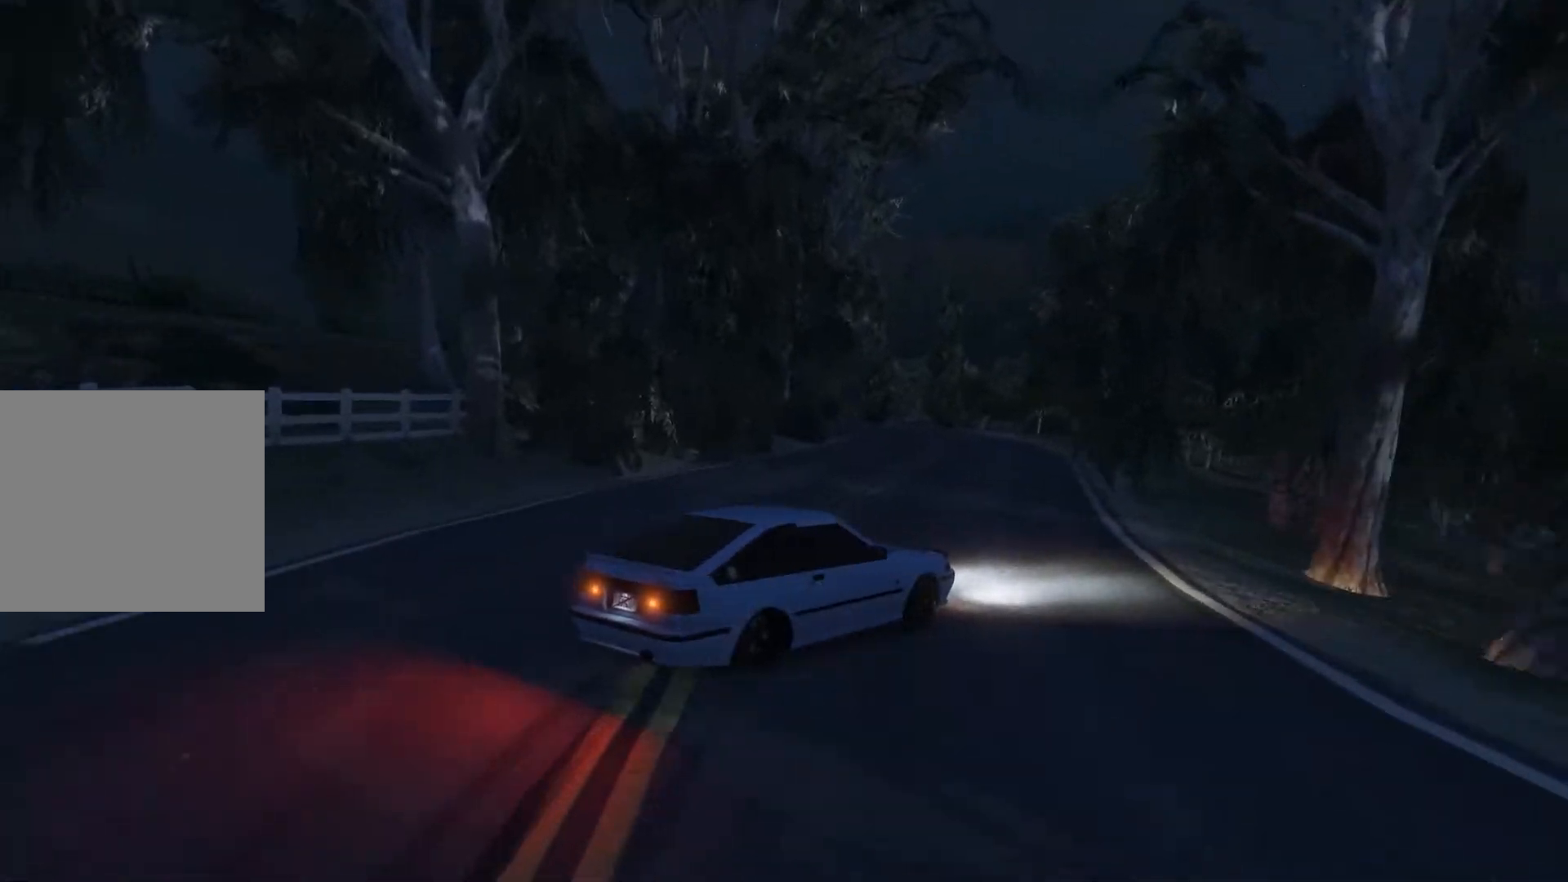
{"buttons": ["R2"], "left_stick": "center", "events": [[100, "left_stick", "left"], [267, "left_stick", "center"]]}
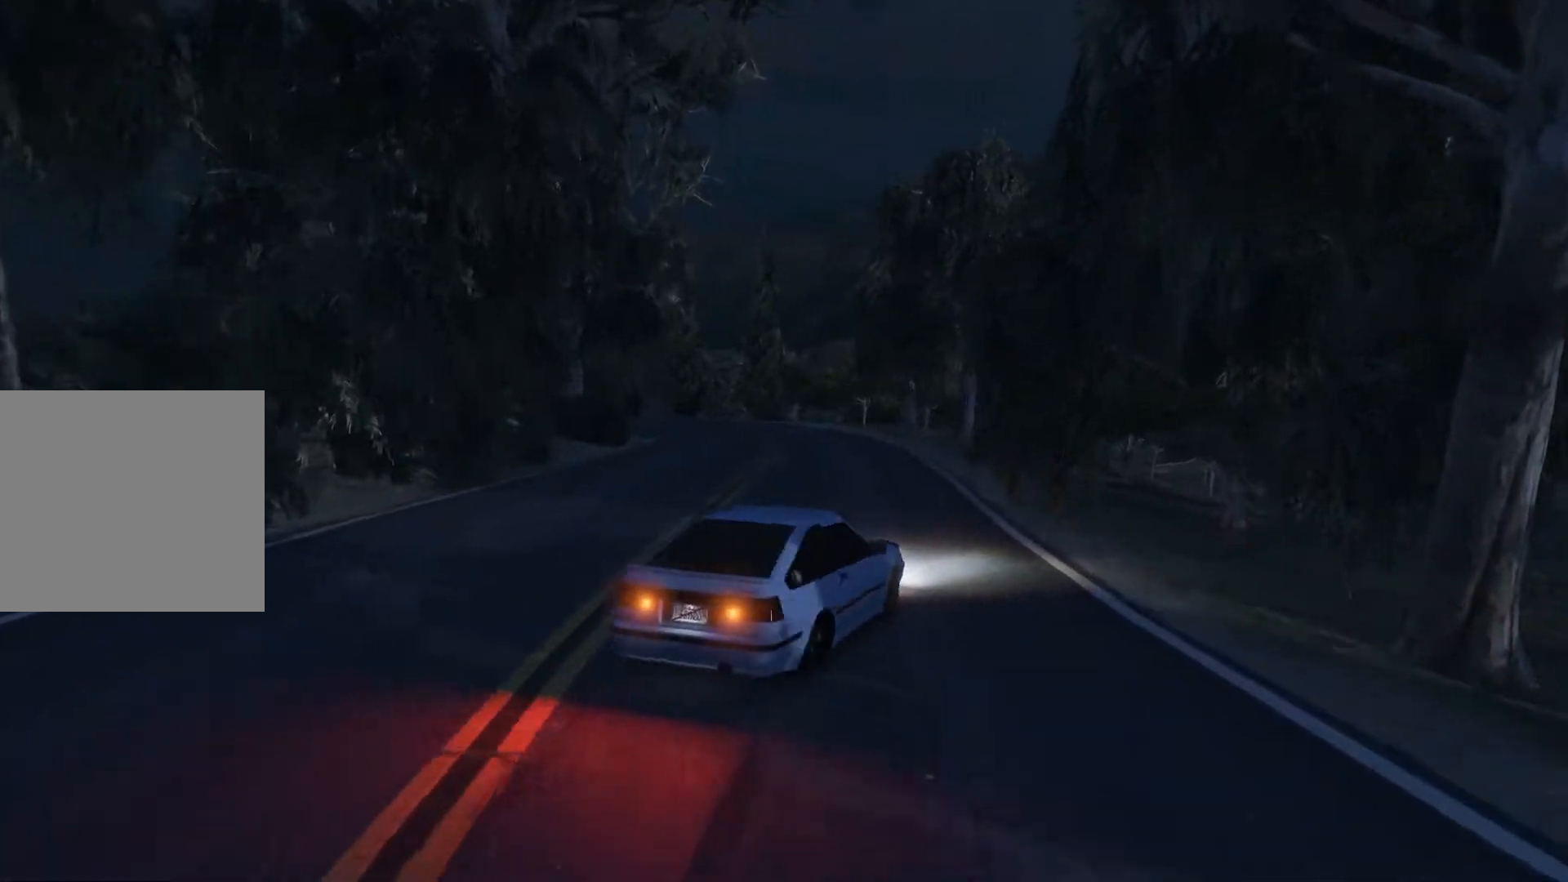
{"buttons": ["R2"], "left_stick": "center", "events": [[250, "left_stick", "left"], [383, "R1", "down"], [433, "R1", "up"], [433, "left_stick", "center"]]}
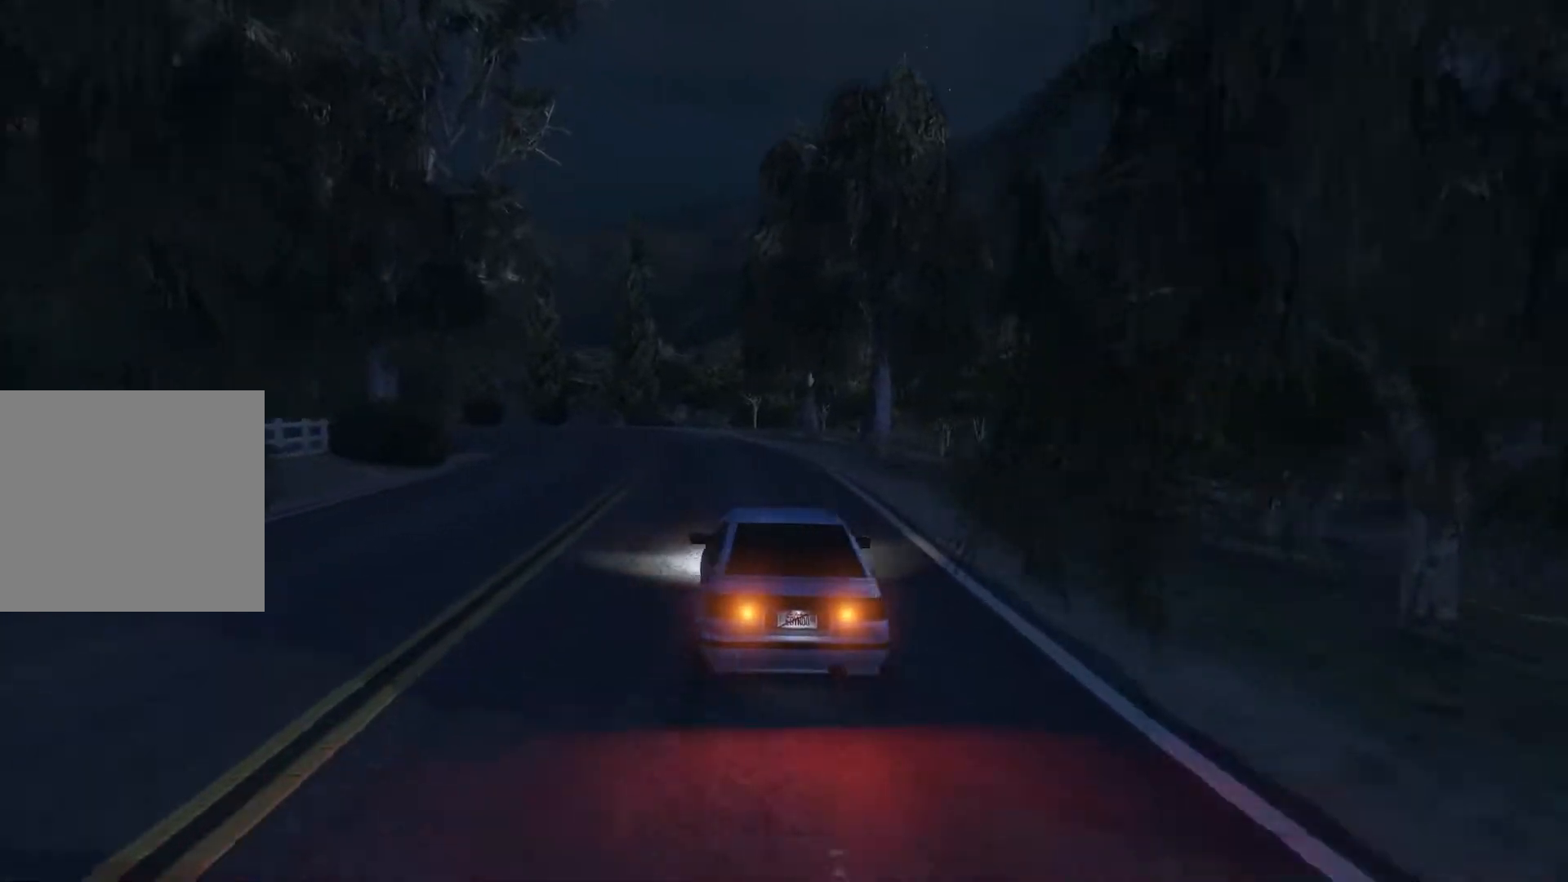
{"buttons": ["R2"], "left_stick": "right", "events": [[417, "left_stick", "right"]]}
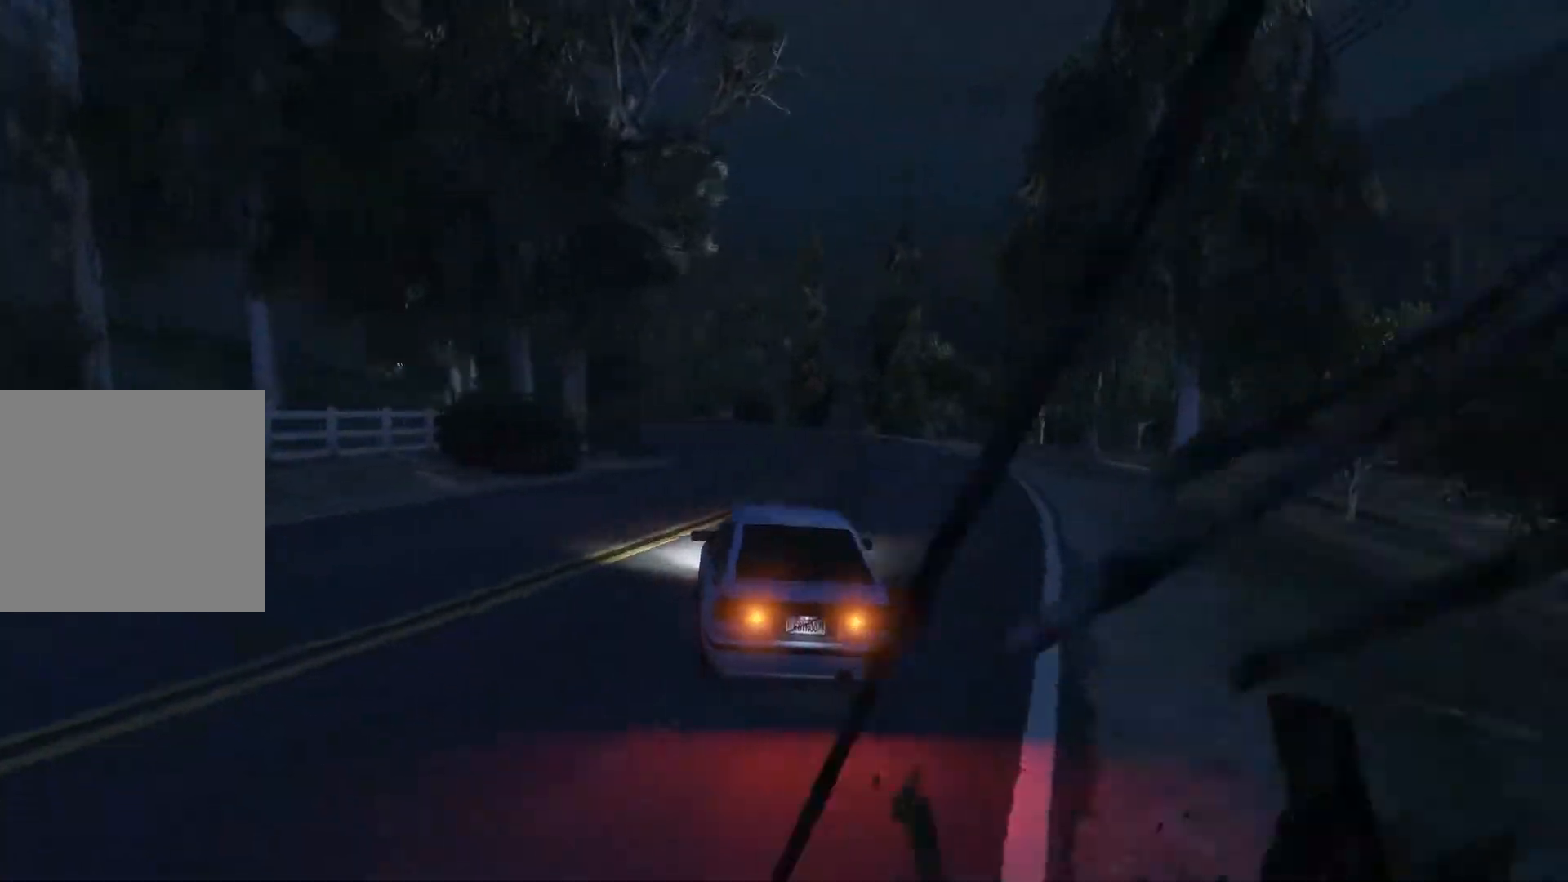
{"buttons": ["R2"], "left_stick": "center", "events": [[17, "left_stick", "center"], [150, "left_stick", "left"], [383, "left_stick", "center"]]}
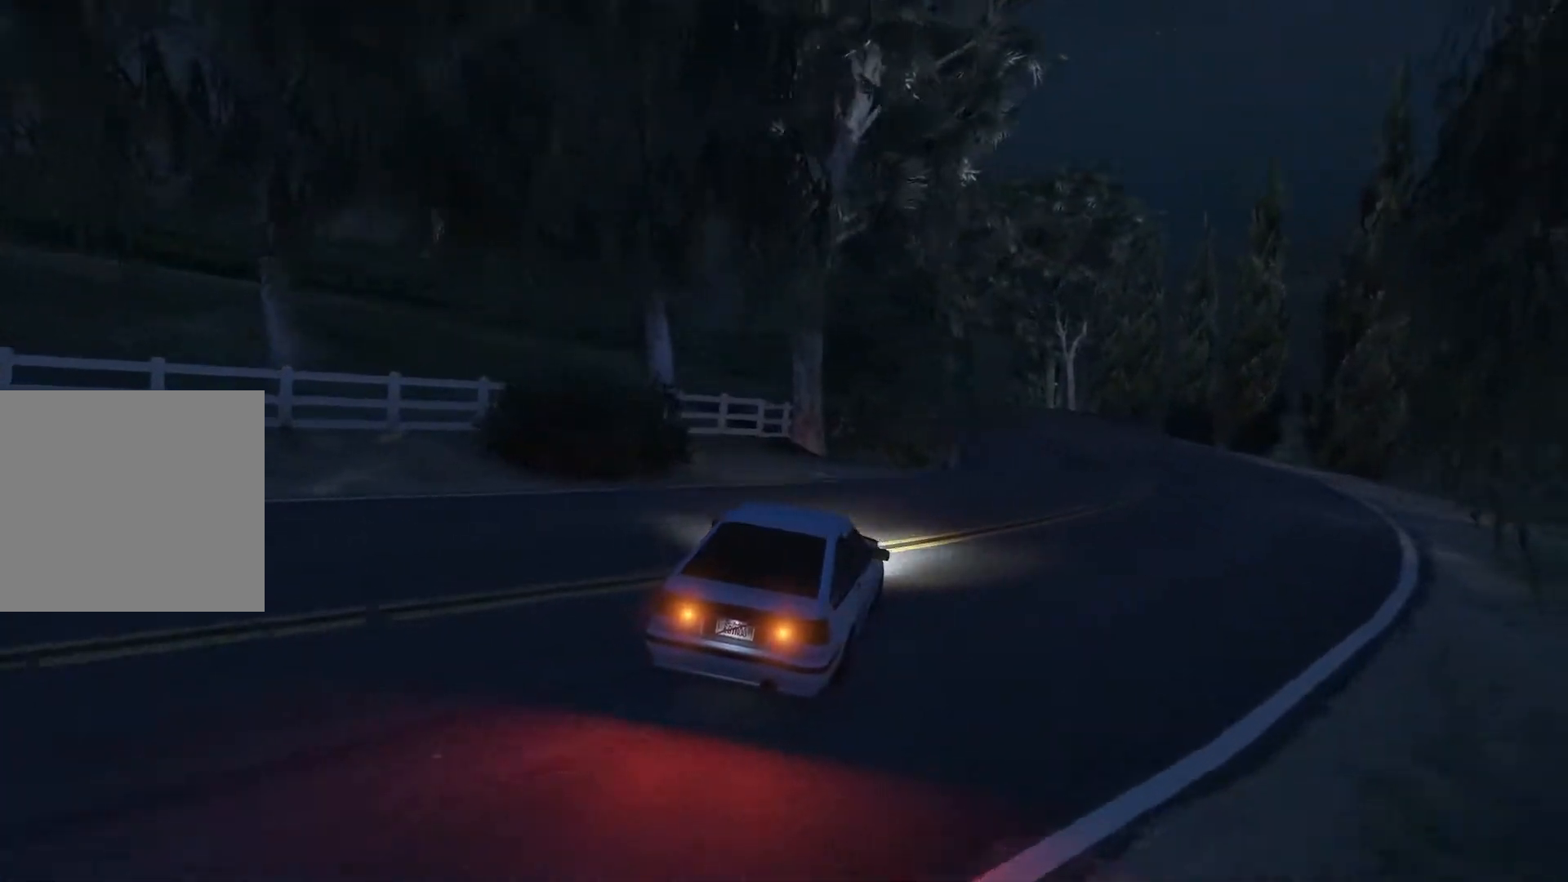
{"buttons": ["R2"], "left_stick": "center", "events": [[33, "left_stick", "right"], [183, "left_stick", "center"]]}
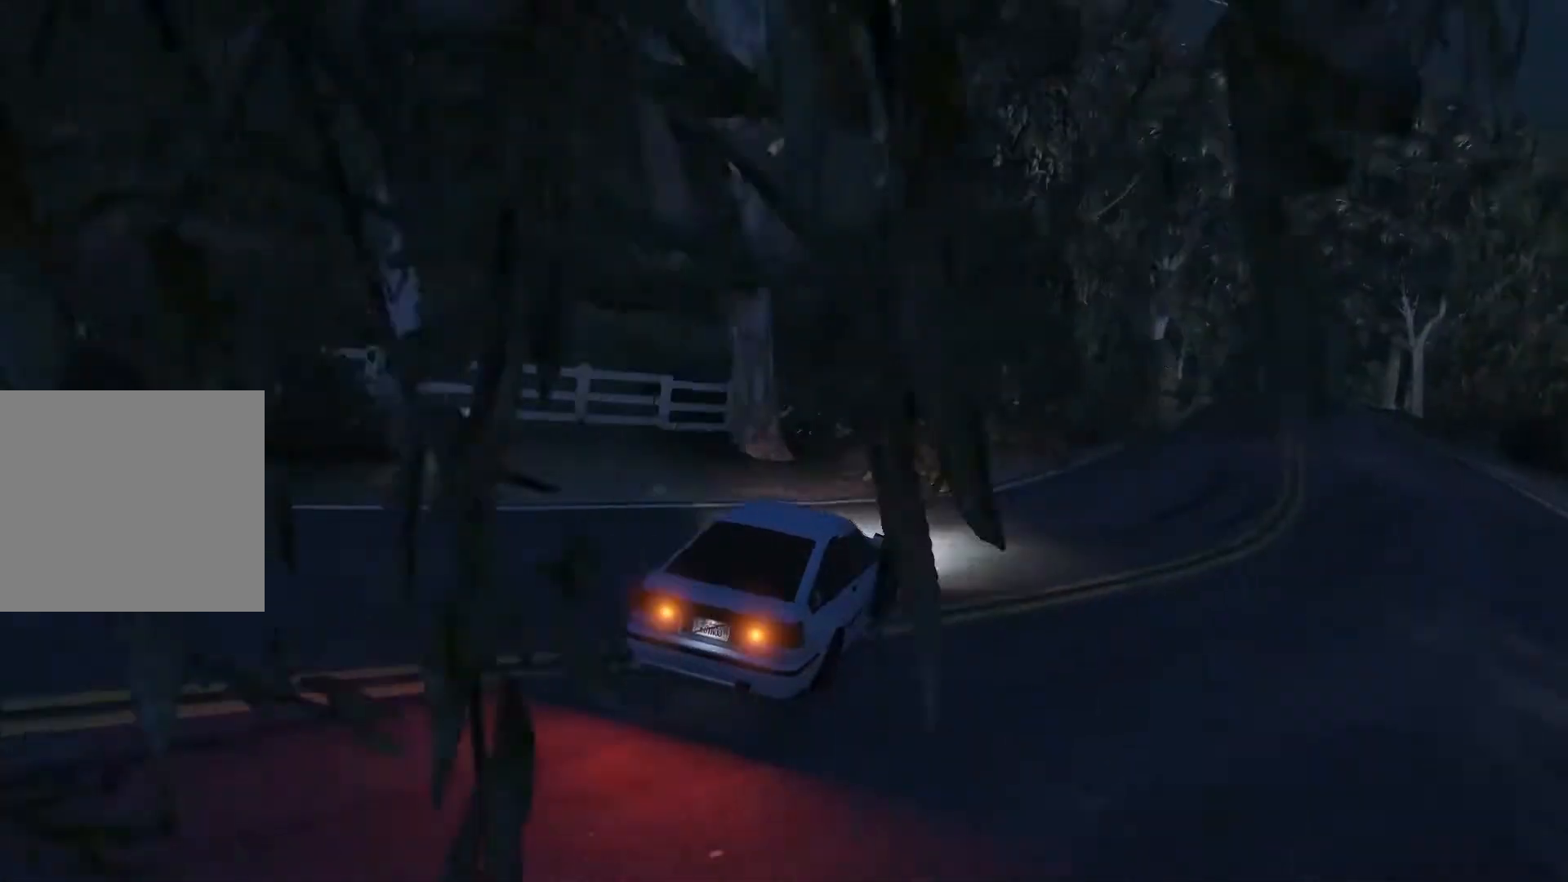
{"buttons": ["R2"], "left_stick": "right", "events": [[133, "left_stick", "down-left"], [300, "left_stick", "center"], [350, "left_stick", "right"]]}
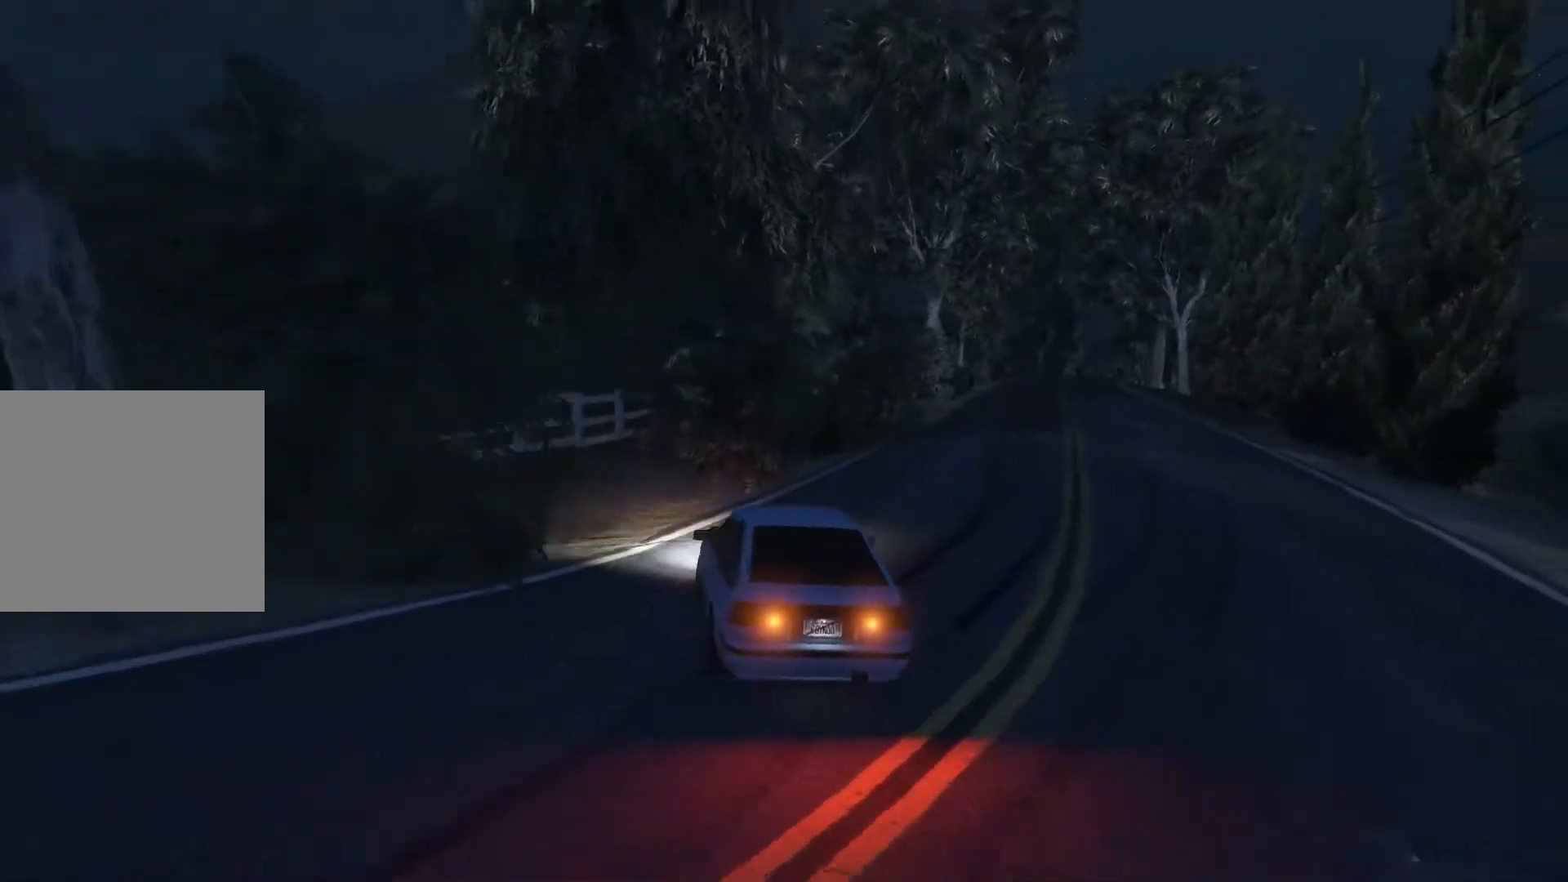
{"buttons": ["R2"], "left_stick": "center", "events": [[200, "left_stick", "center"]]}
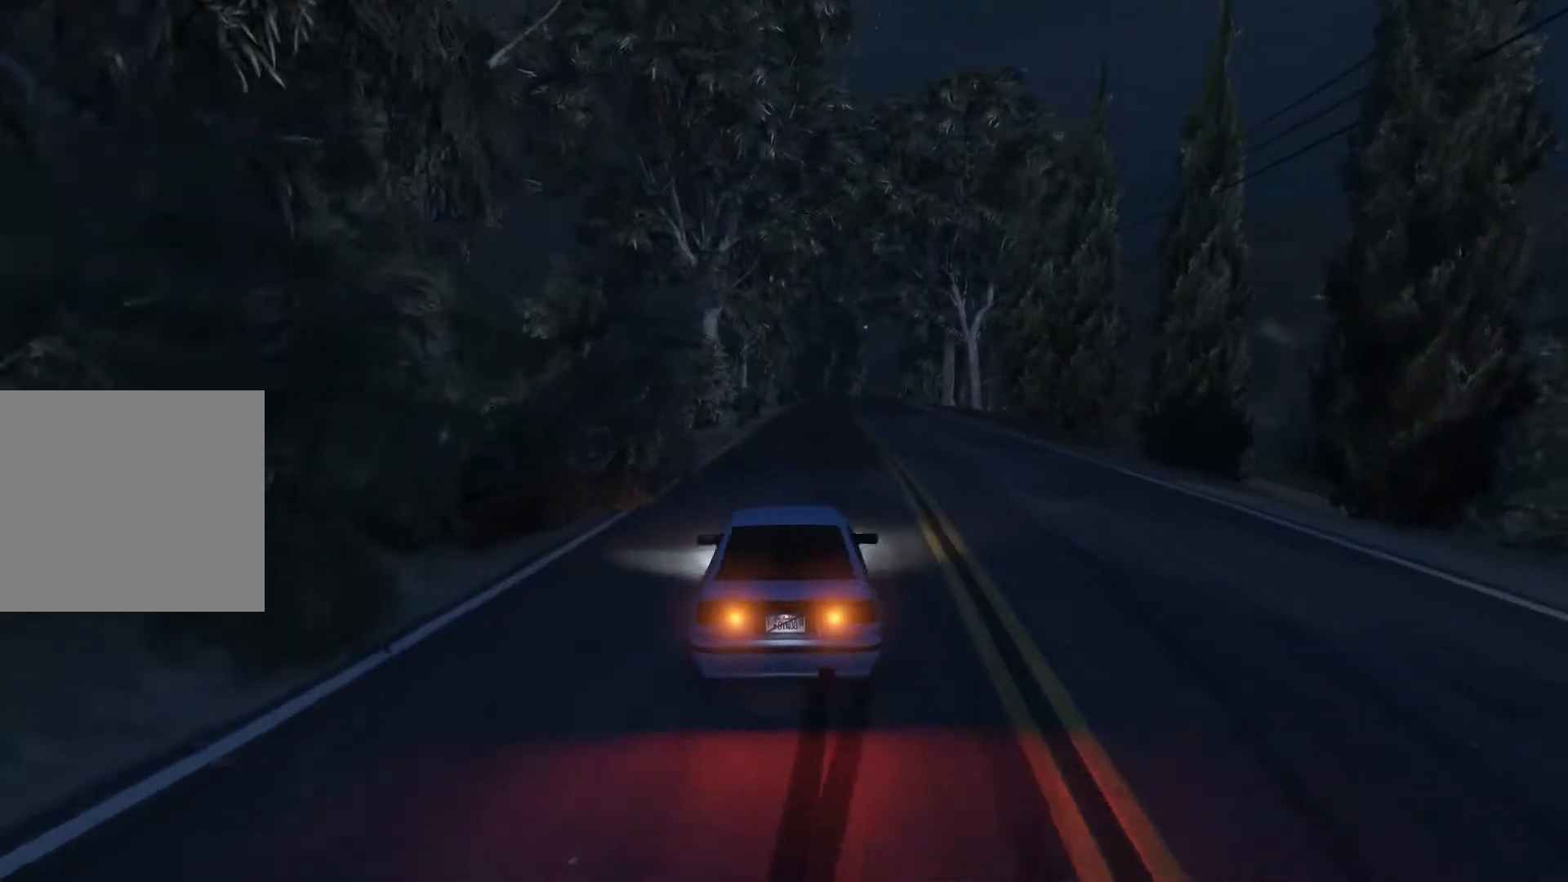
{"buttons": ["R2"], "left_stick": "center", "events": [[167, "left_stick", "left"], [350, "left_stick", "center"]]}
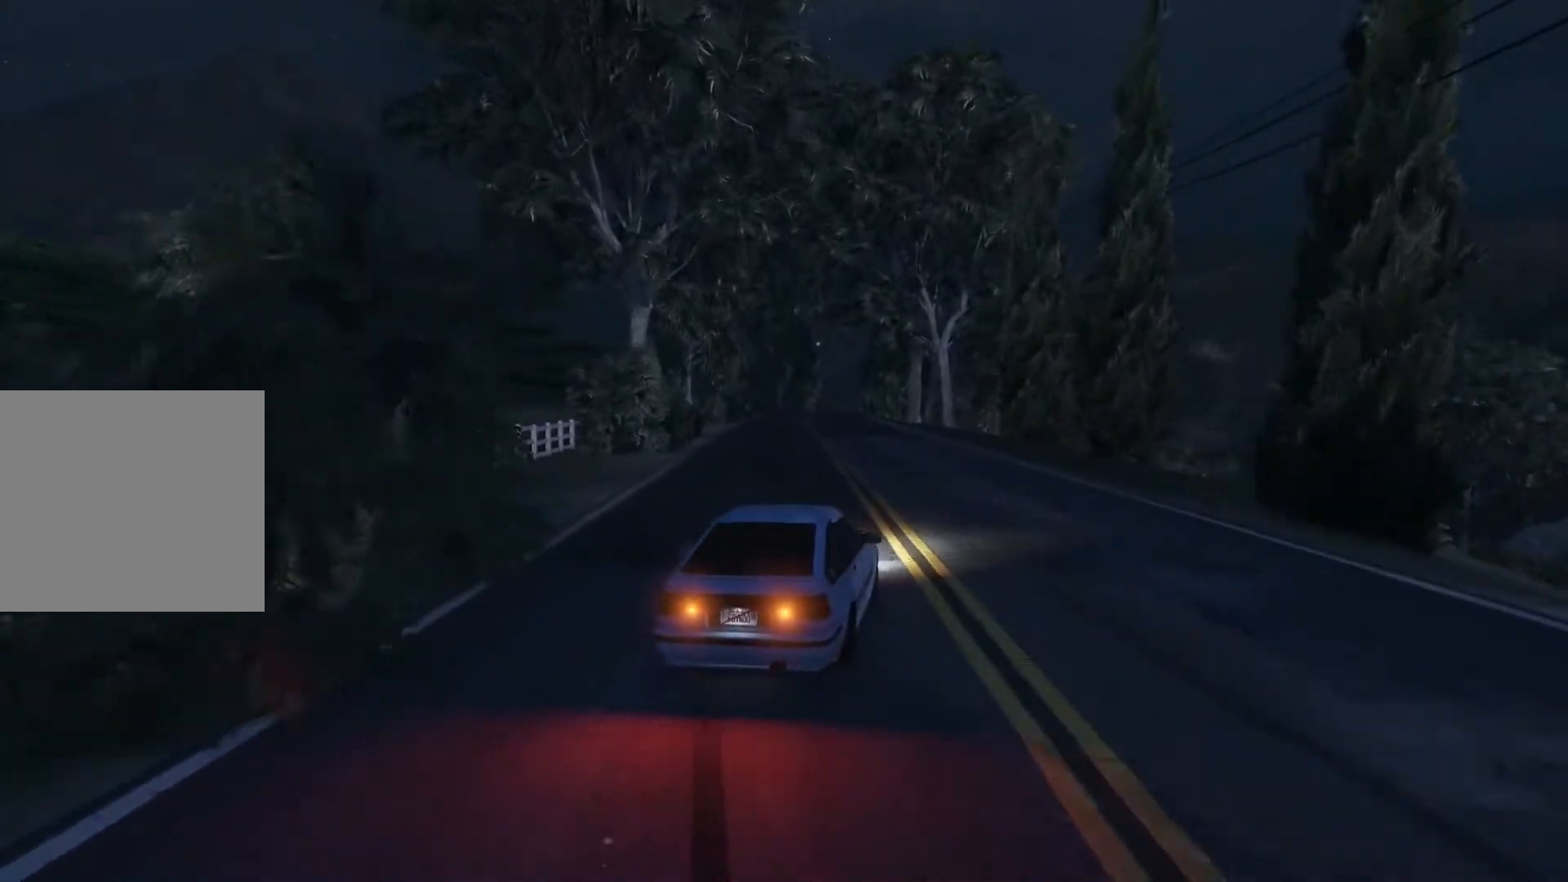
{"buttons": ["R2"], "left_stick": "center", "events": [[50, "left_stick", "left"], [167, "left_stick", "center"], [233, "left_stick", "right"], [333, "left_stick", "center"]]}
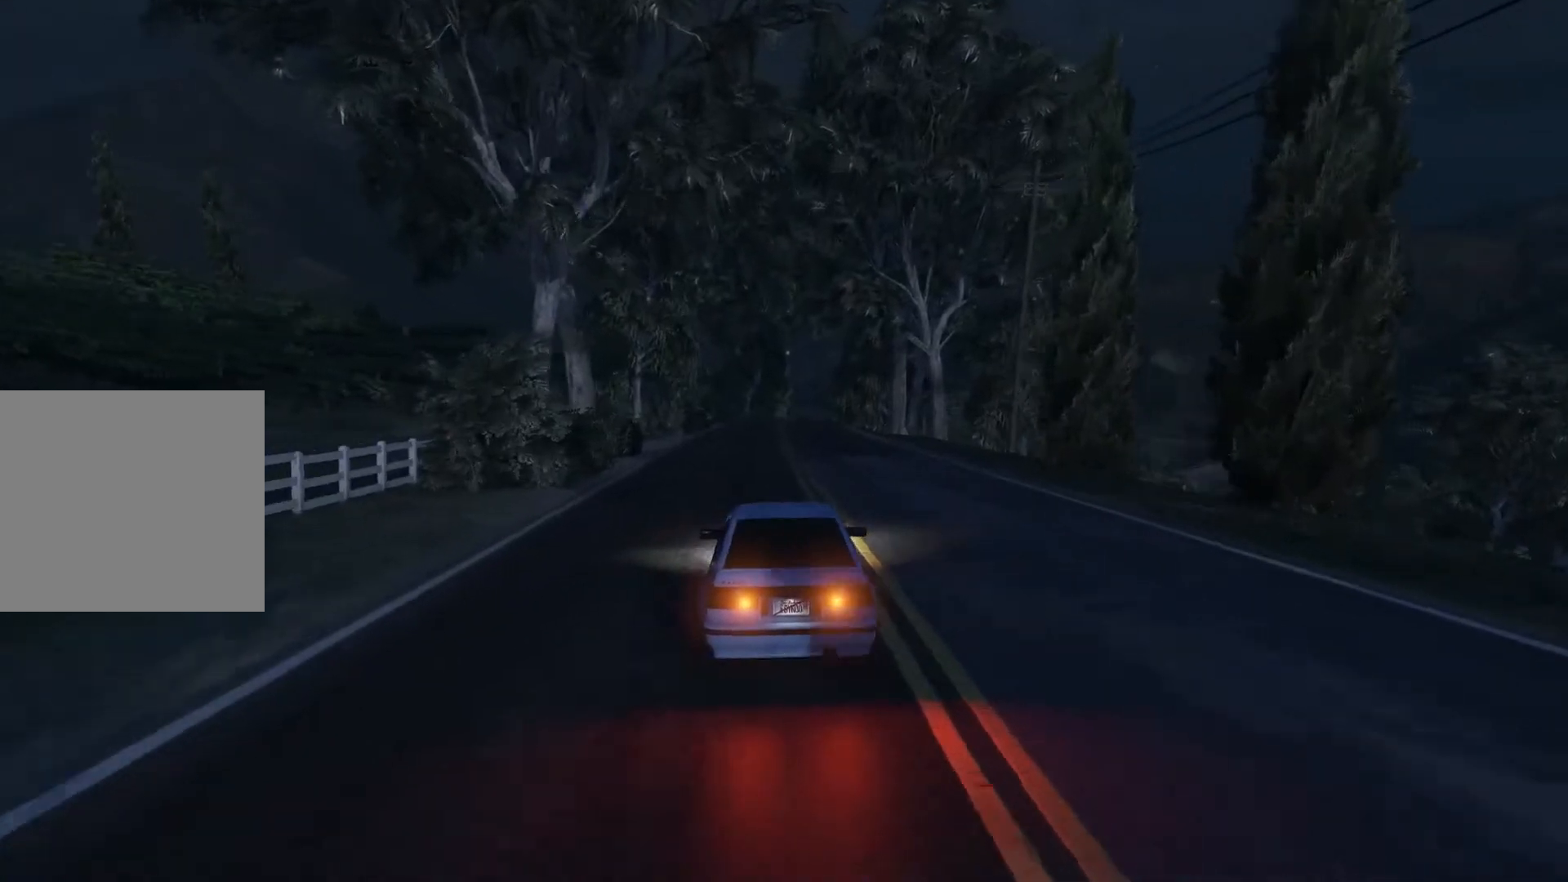
{"buttons": ["R2"], "left_stick": "left", "events": [[400, "left_stick", "left"]]}
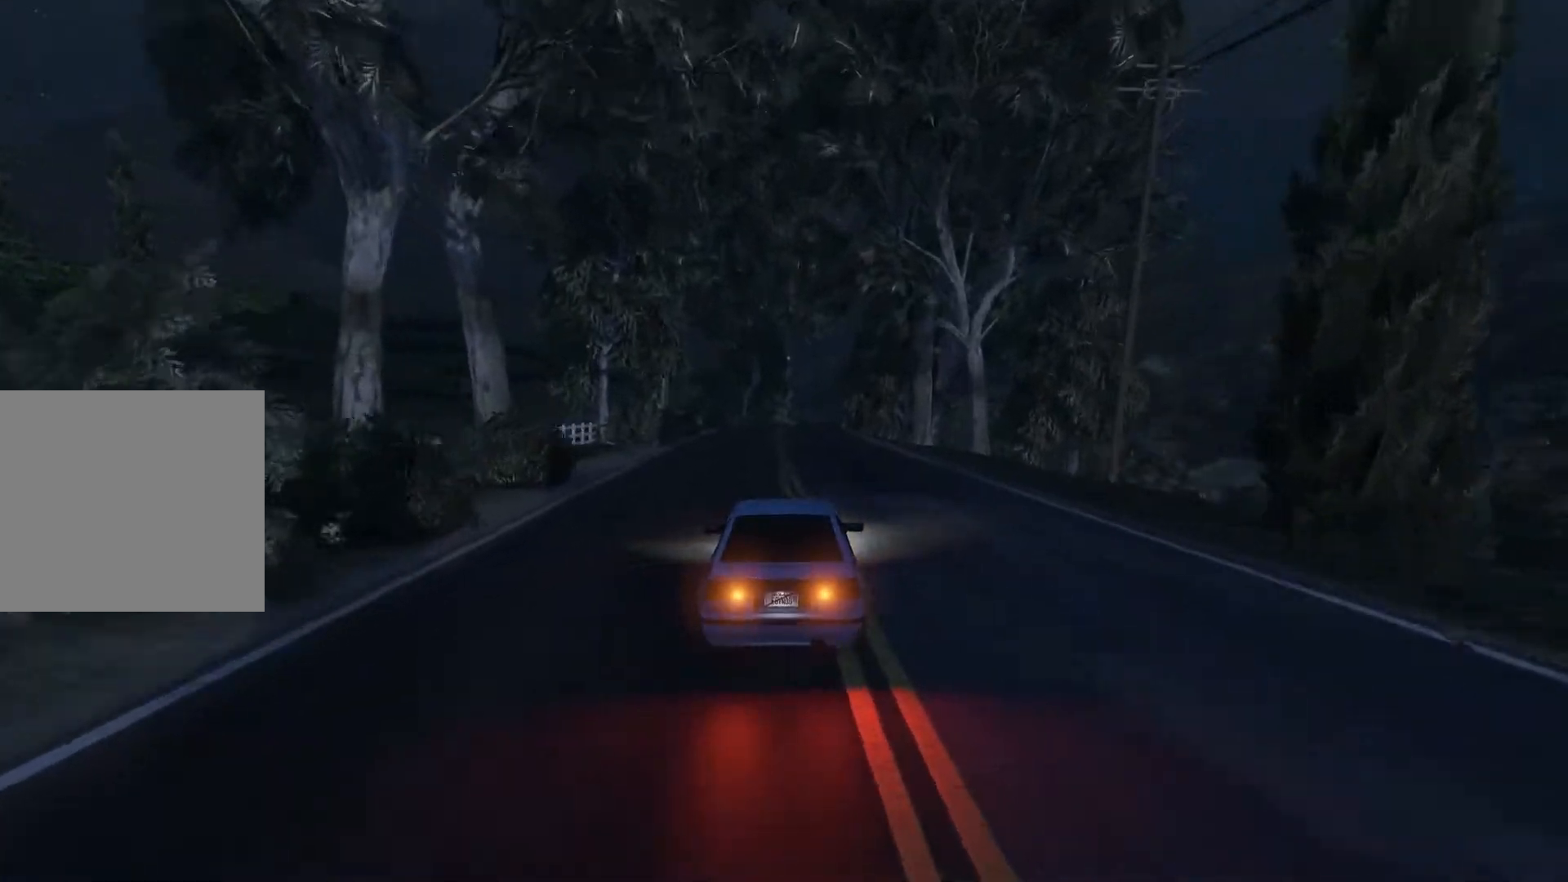
{"buttons": ["R2"], "left_stick": "right", "events": [[150, "left_stick", "center"], [367, "left_stick", "right"]]}
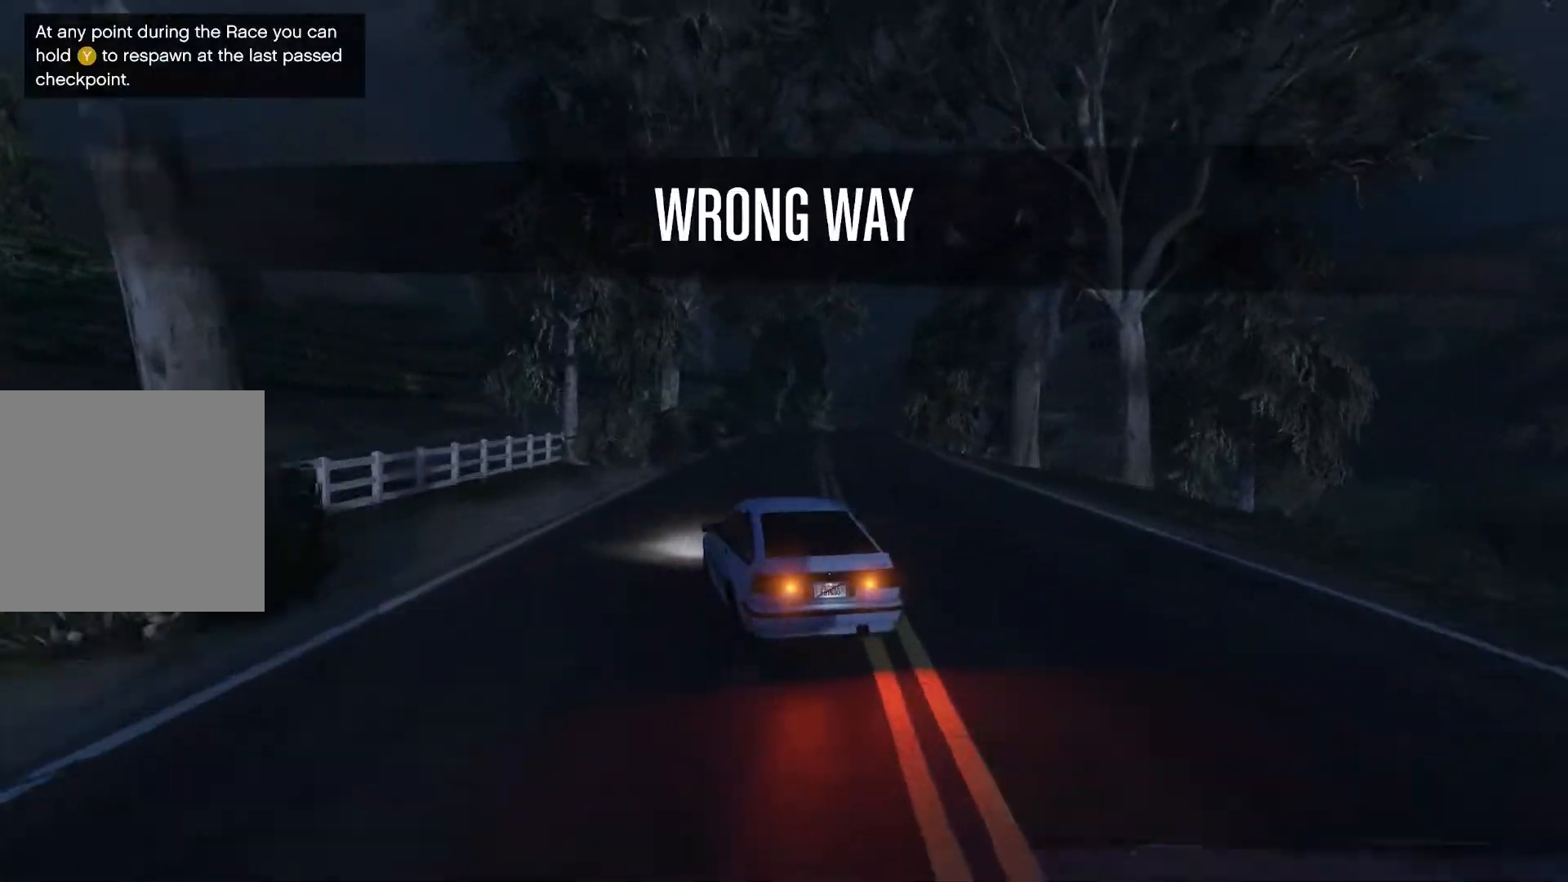
{"buttons": ["R2"], "left_stick": "left", "events": [[267, "R2", "up"], [317, "R2", "down"], [317, "left_stick", "center"], [450, "left_stick", "left"]]}
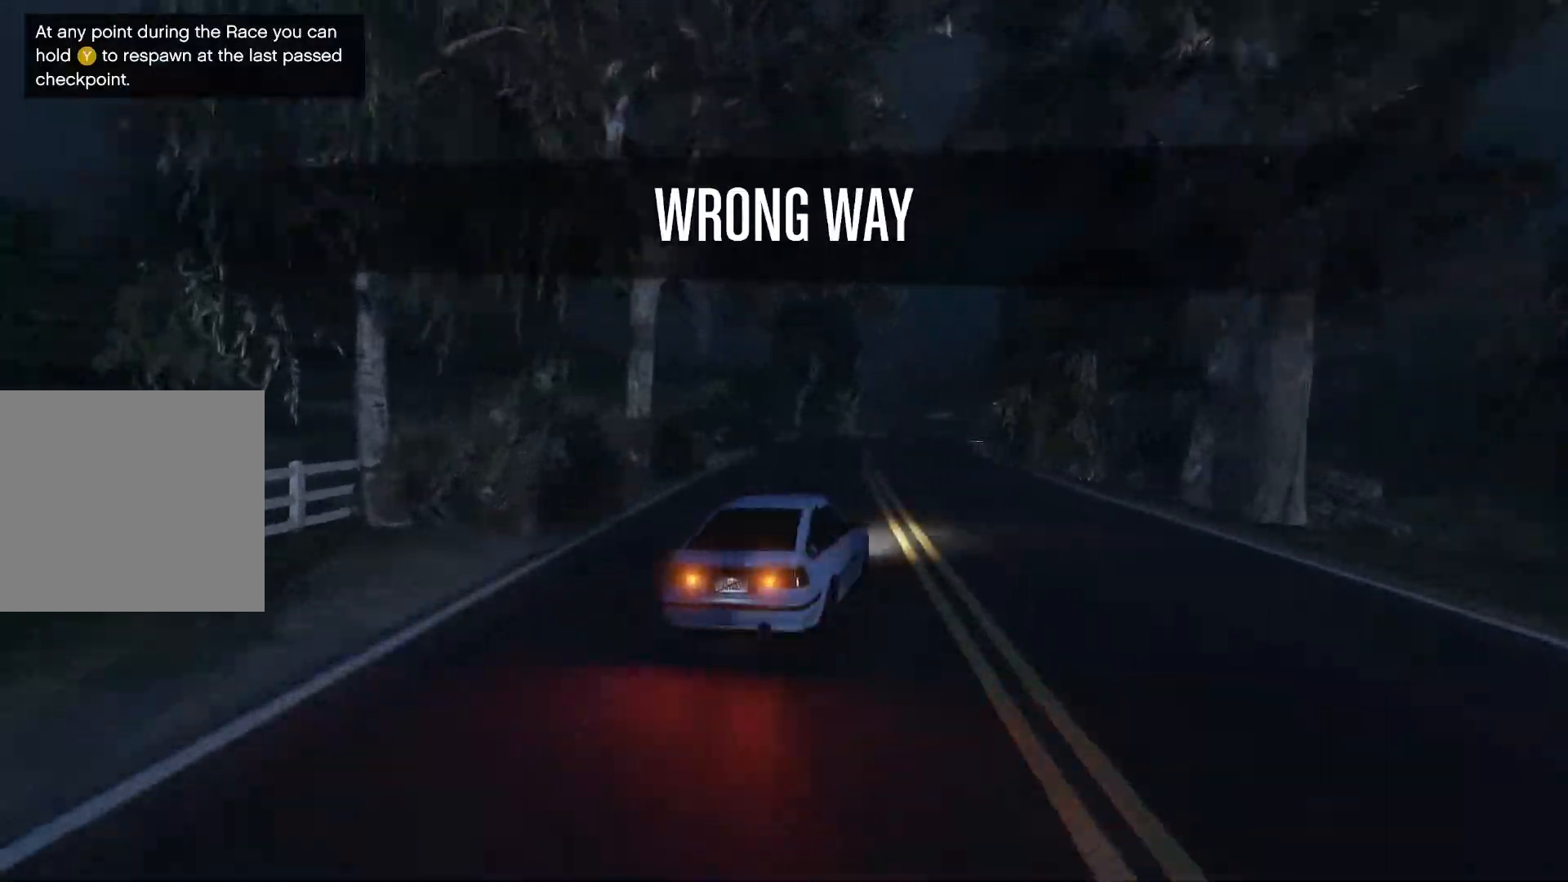
{"buttons": ["R2"], "left_stick": "center", "events": [[117, "left_stick", "center"], [183, "left_stick", "left"], [383, "left_stick", "center"]]}
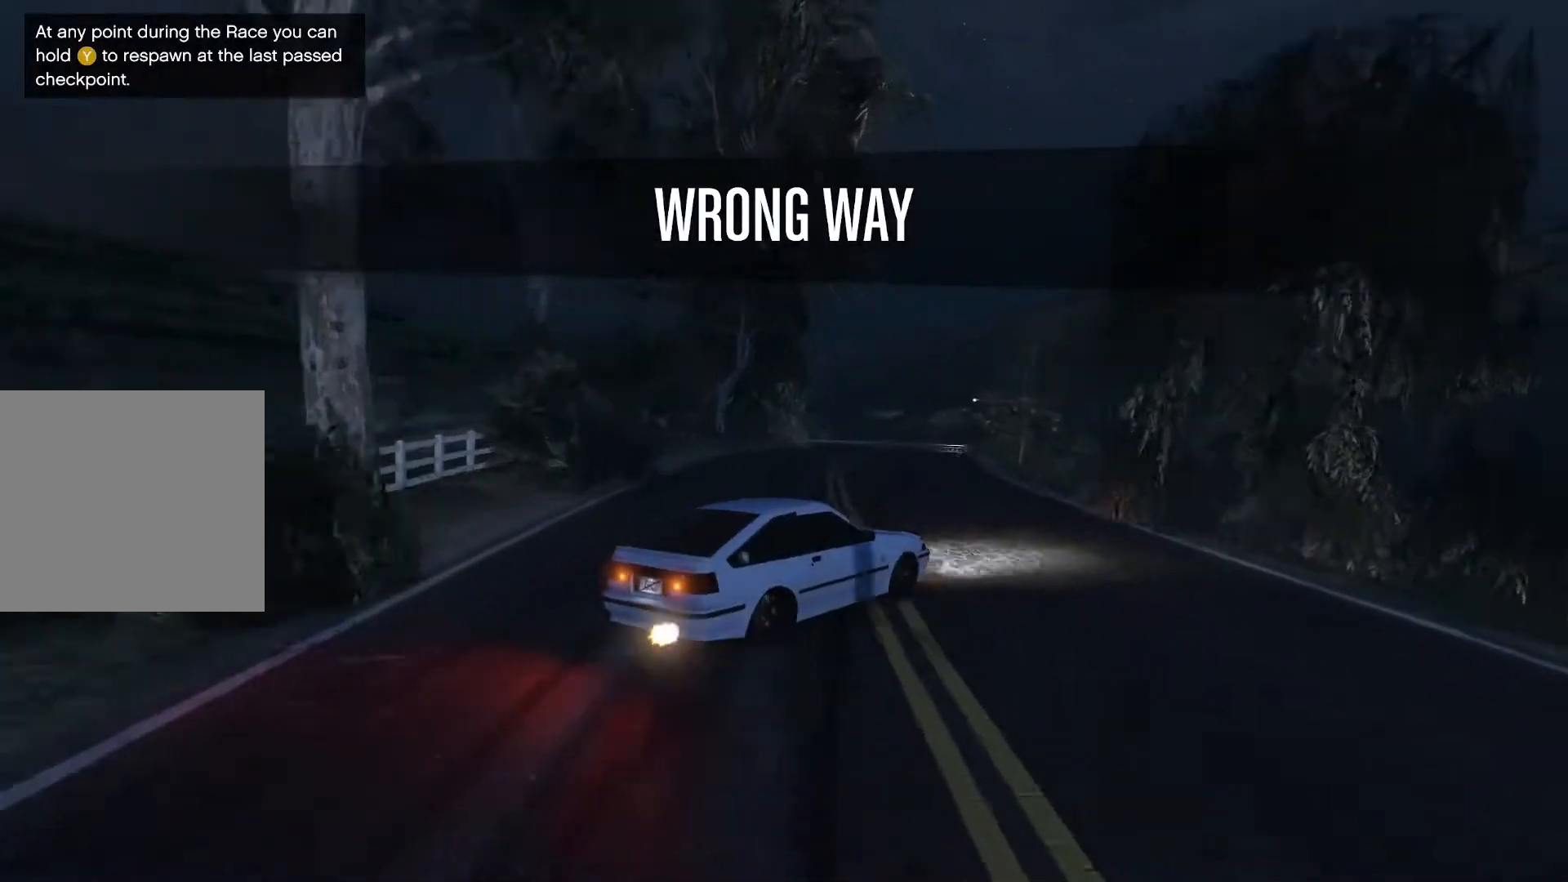
{"buttons": ["R2"], "left_stick": "left", "events": [[17, "left_stick", "left"], [150, "left_stick", "center"], [250, "left_stick", "left"]]}
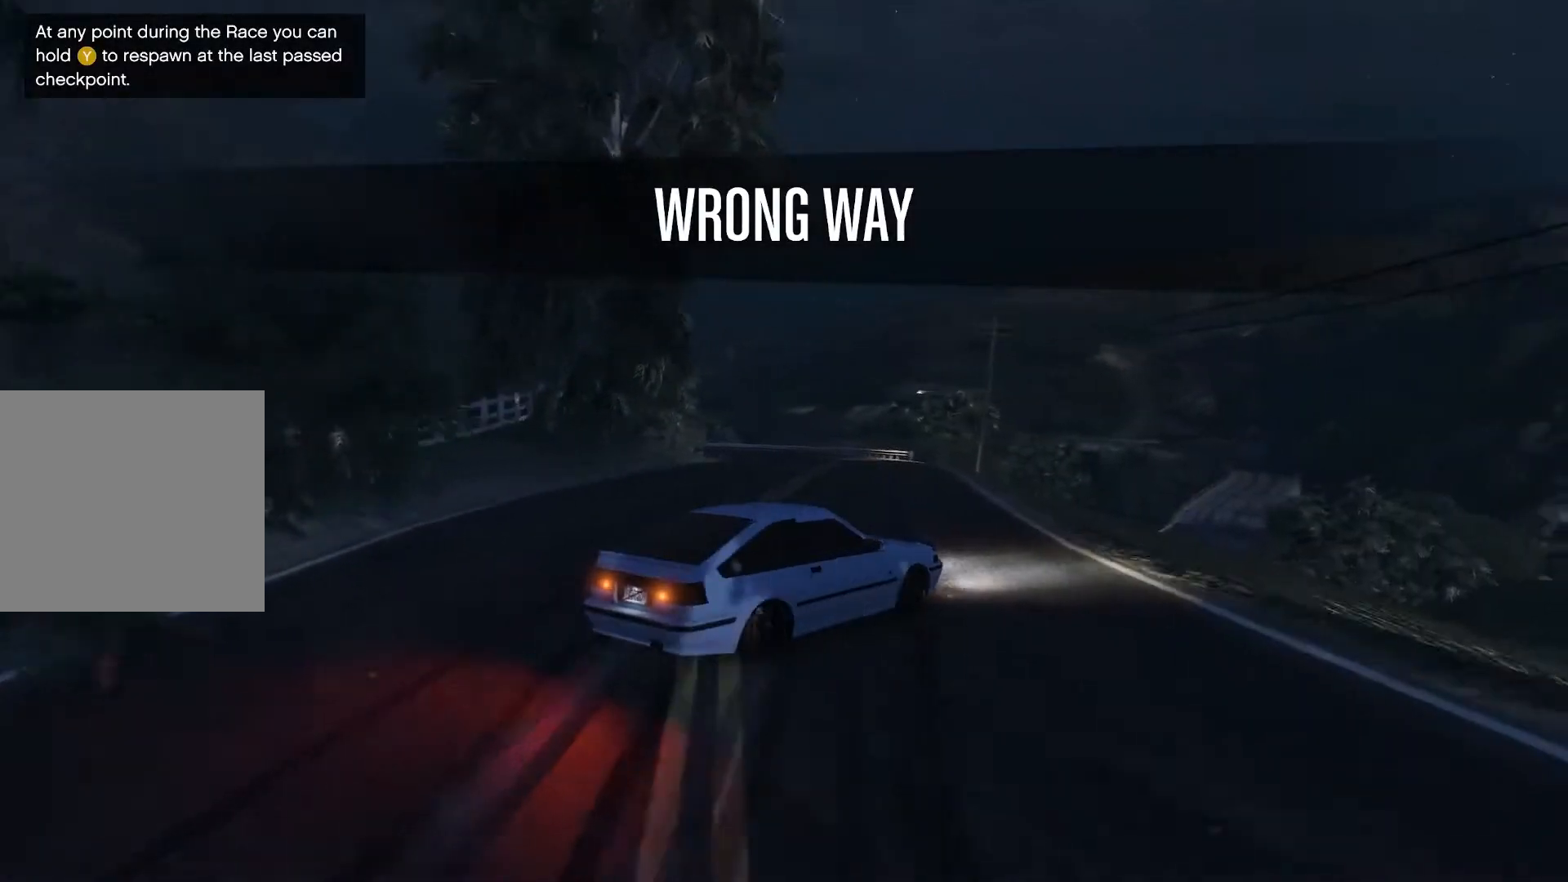
{"buttons": ["R2"], "left_stick": "right"}
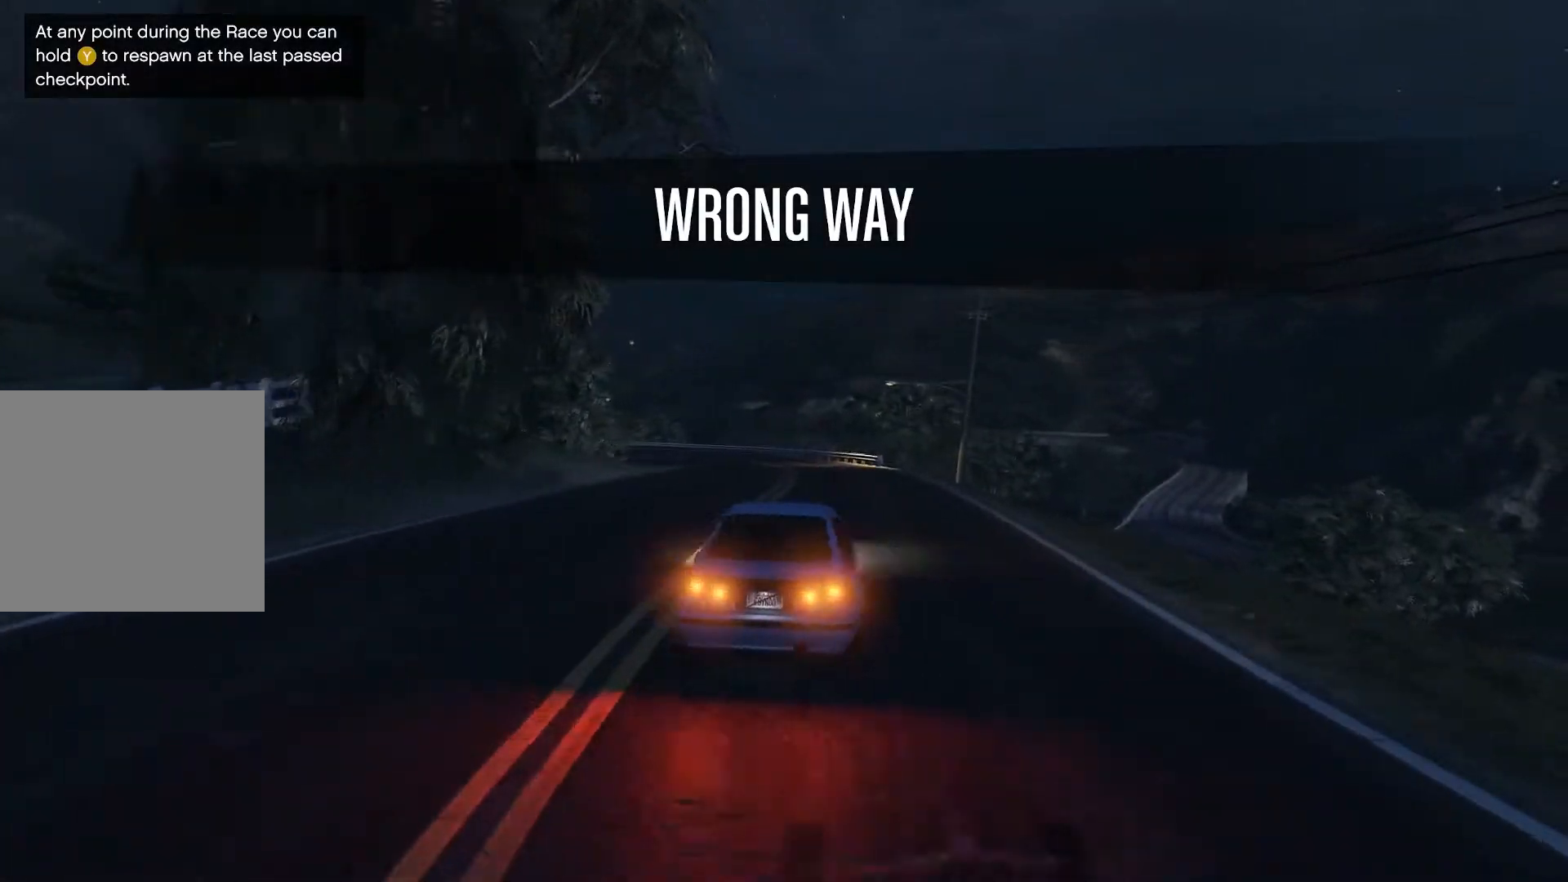
{"buttons": ["R2"], "left_stick": "left", "events": [[50, "R1", "down"], [167, "R1", "up"], [283, "left_stick", "center"], [333, "left_stick", "left"]]}